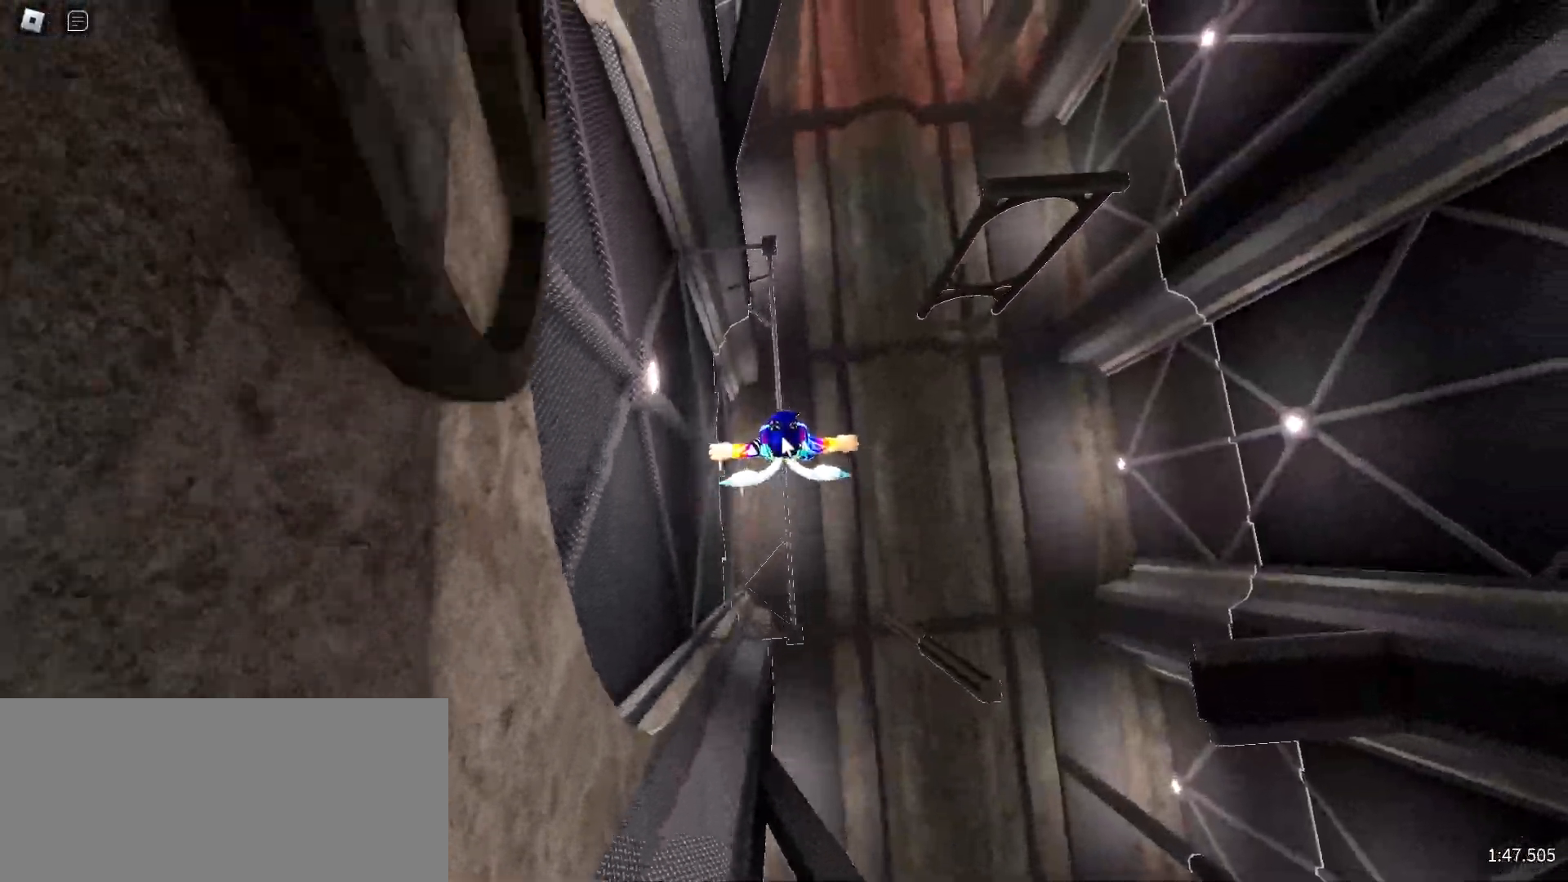
Gameplay with keyboard and mouse; each line is a JSON object with the keys and mouse buttons held at the frame after it. "events" lists presses ("down") and releases ("up") of "a", "ctrl", "d", "e", "f", "q", "r", "s", "shift", "space", "tab", "w", "mouse_left", "mouse_wheel", "mouse_right", "mouse_mb4" and "mouse_mb5" between this image and that frame as [ms after this image, input, new state], when the widget could be followed in between. "mouse_left", "mouse_wheel", "mouse_right", "mouse_mb4", "mouse_mb5" = the "left", "wheel", "right", "mb4", "mb5" buttons of the "mouse" list. No other keys are recorded. "wheel" means that the mouse wheel is clicked or scrolled. Mouse movement is not recorded.
{"keys": [], "mouse": ["right"], "events": [[33, "space", "down"], [183, "space", "up"], [417, "w", "up"]]}
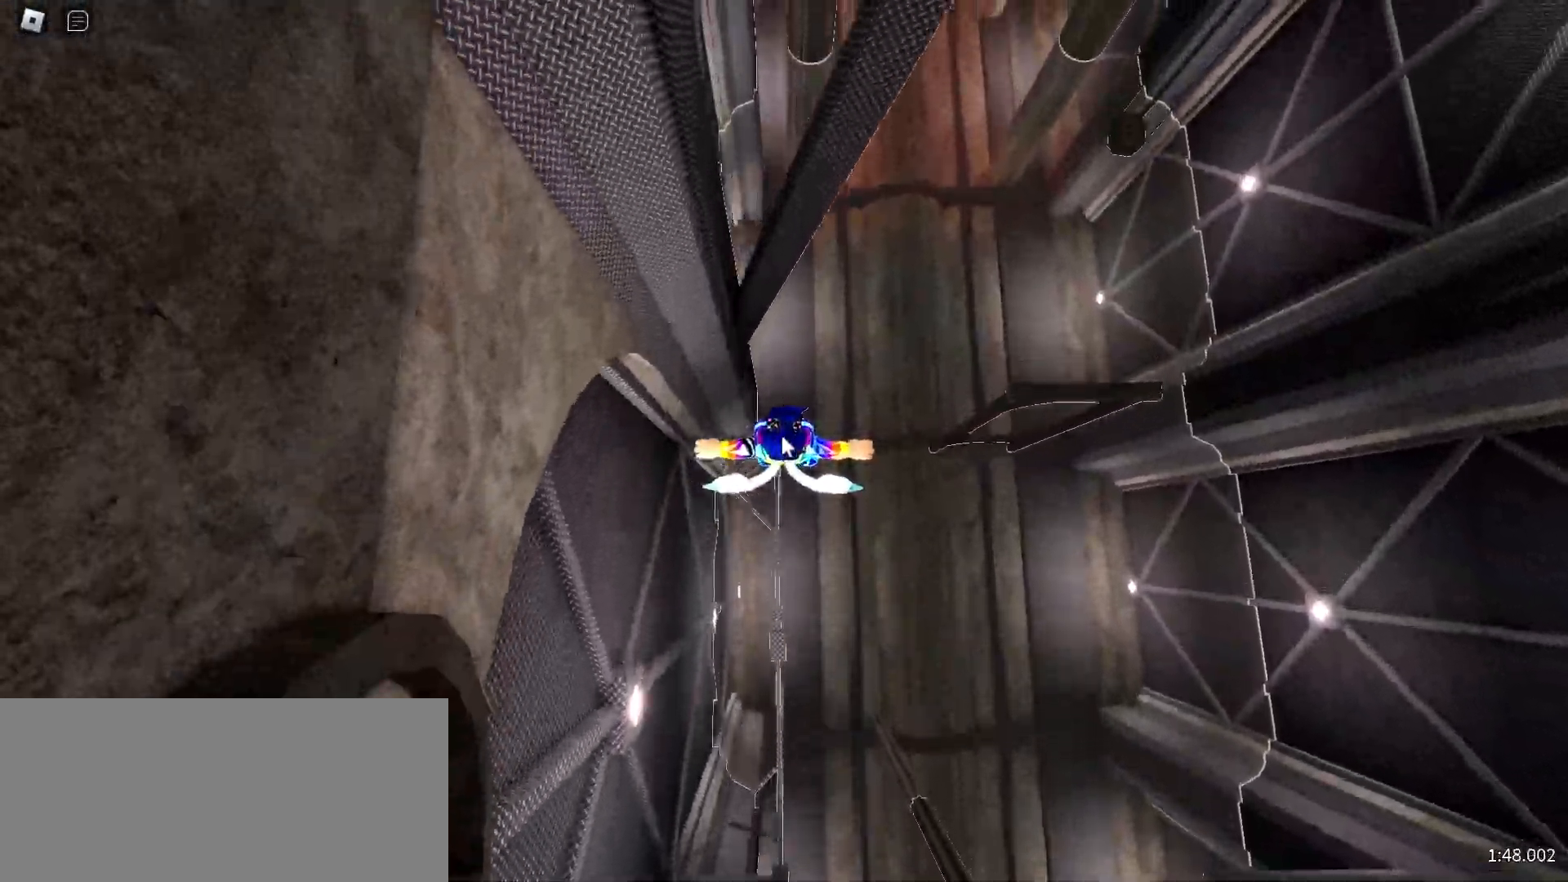
{"keys": ["w"], "mouse": ["right"], "events": [[33, "w", "down"], [183, "space", "down"], [300, "space", "up"]]}
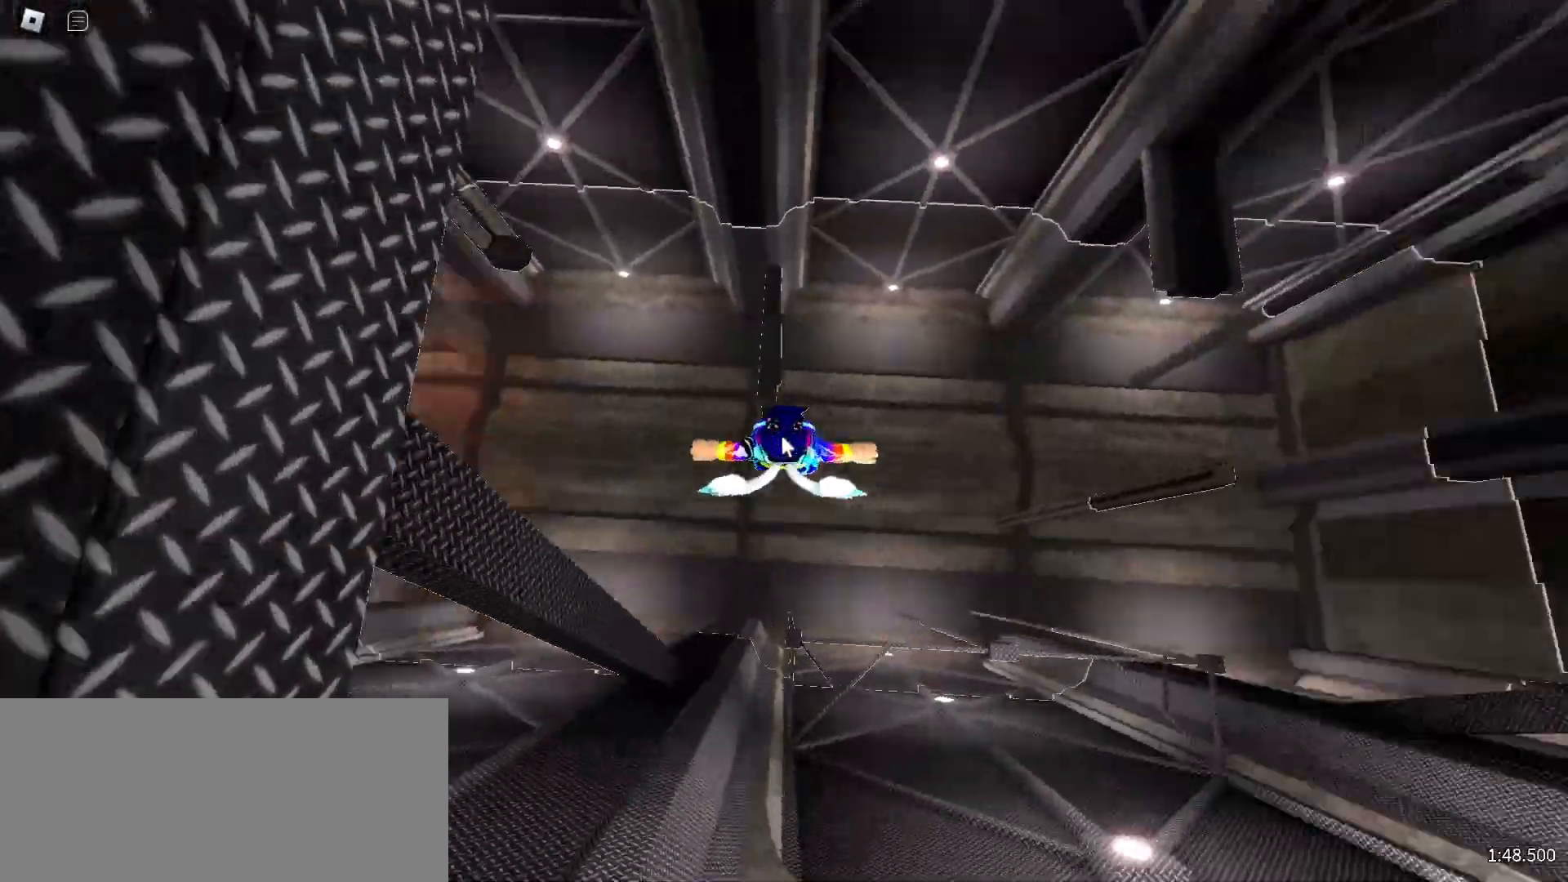
{"keys": ["w"], "mouse": ["right"], "events": []}
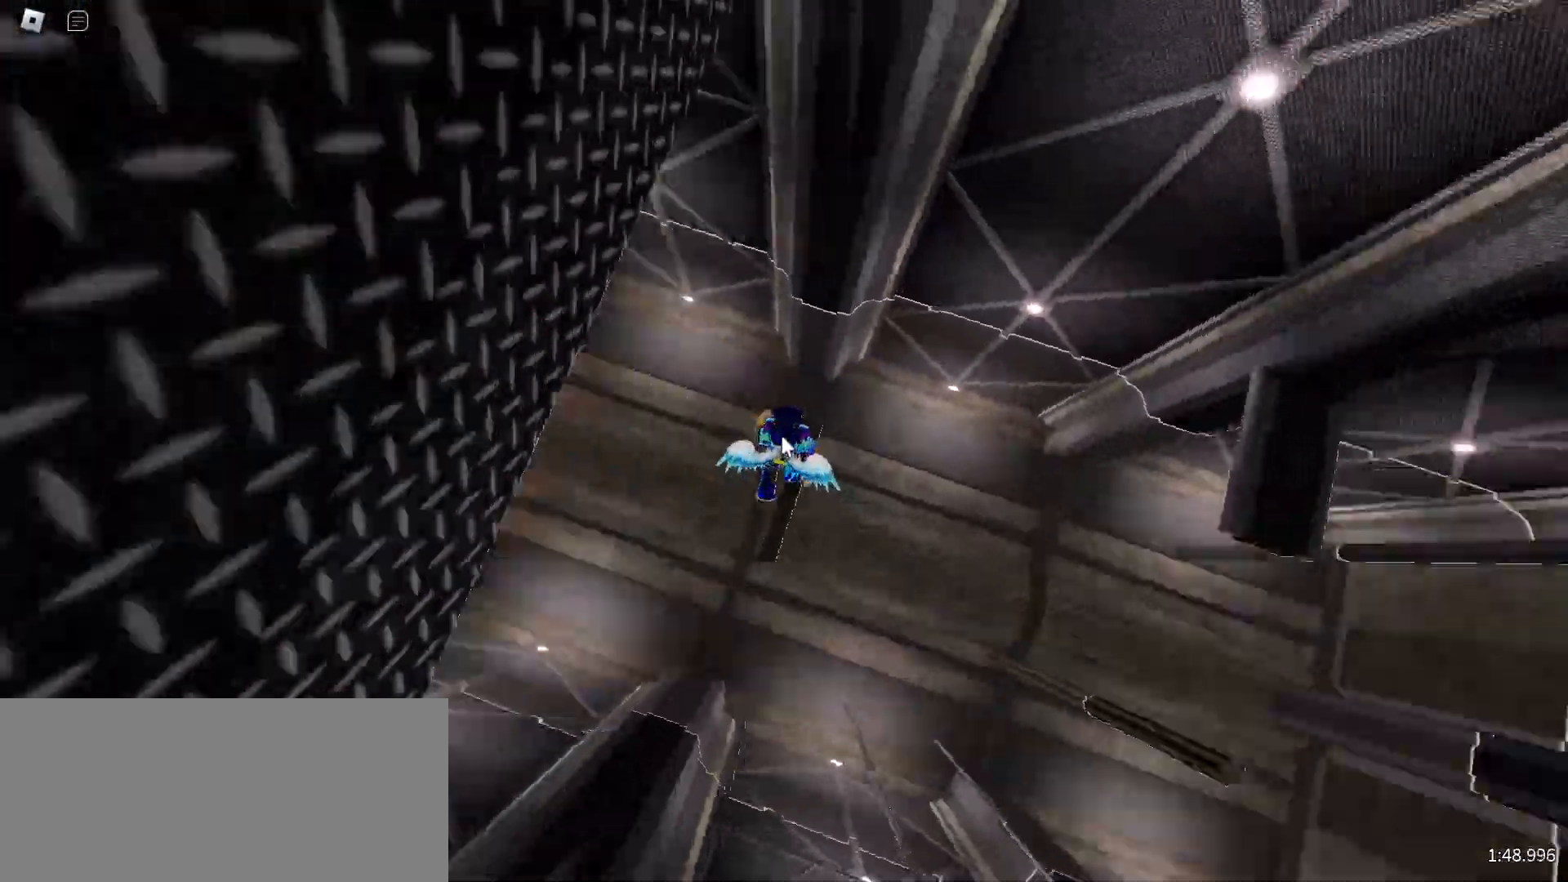
{"keys": ["w"], "mouse": ["right"], "events": [[133, "space", "down"], [233, "space", "up"]]}
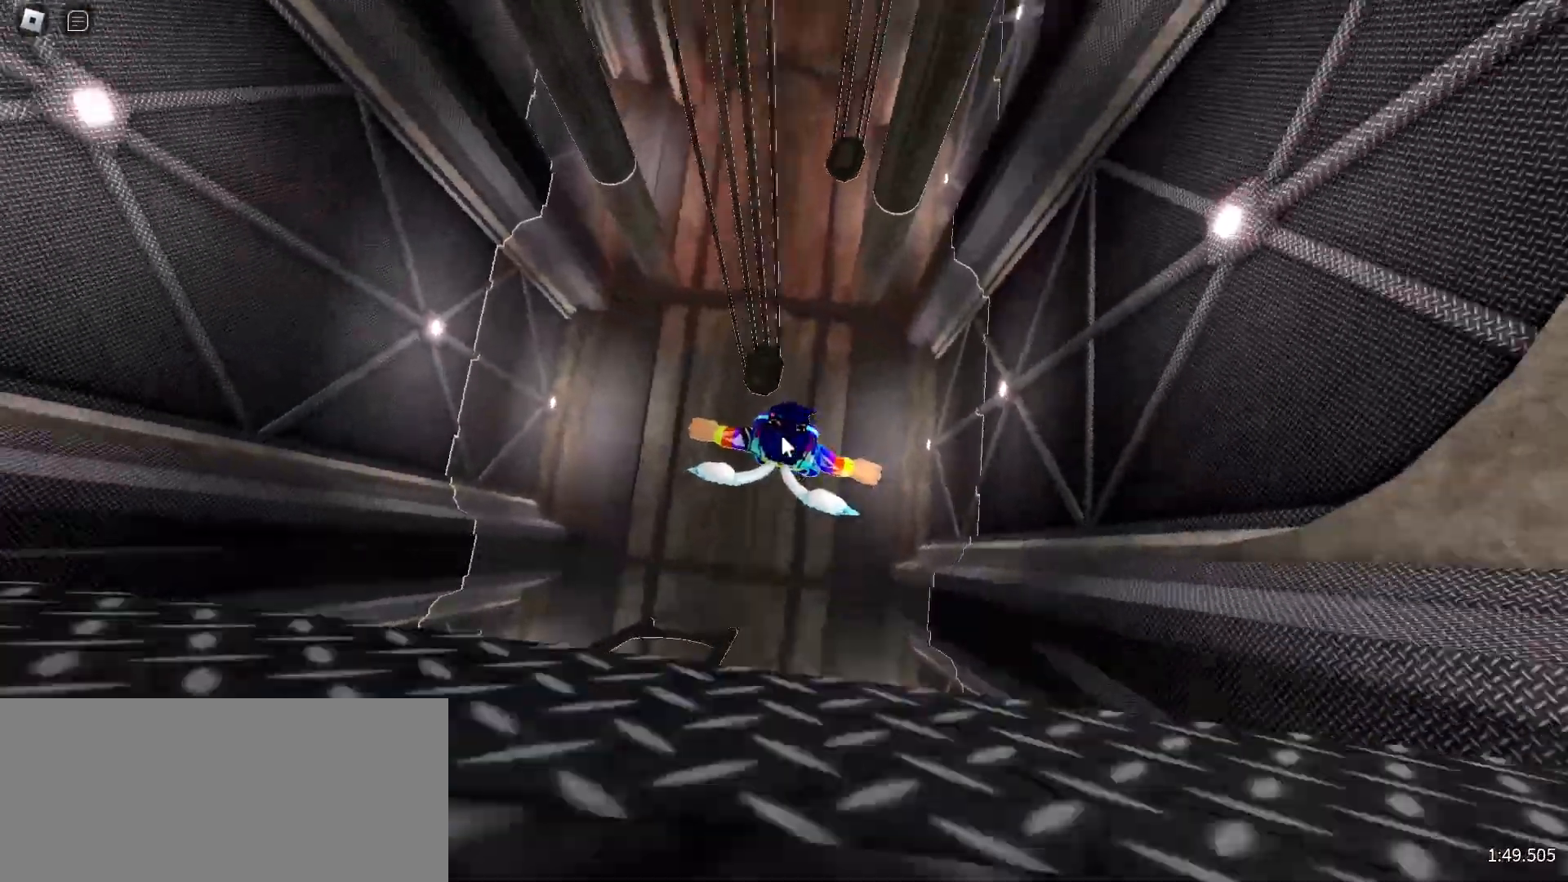
{"keys": ["w"], "mouse": ["right"], "events": [[400, "space", "down"], [483, "space", "up"]]}
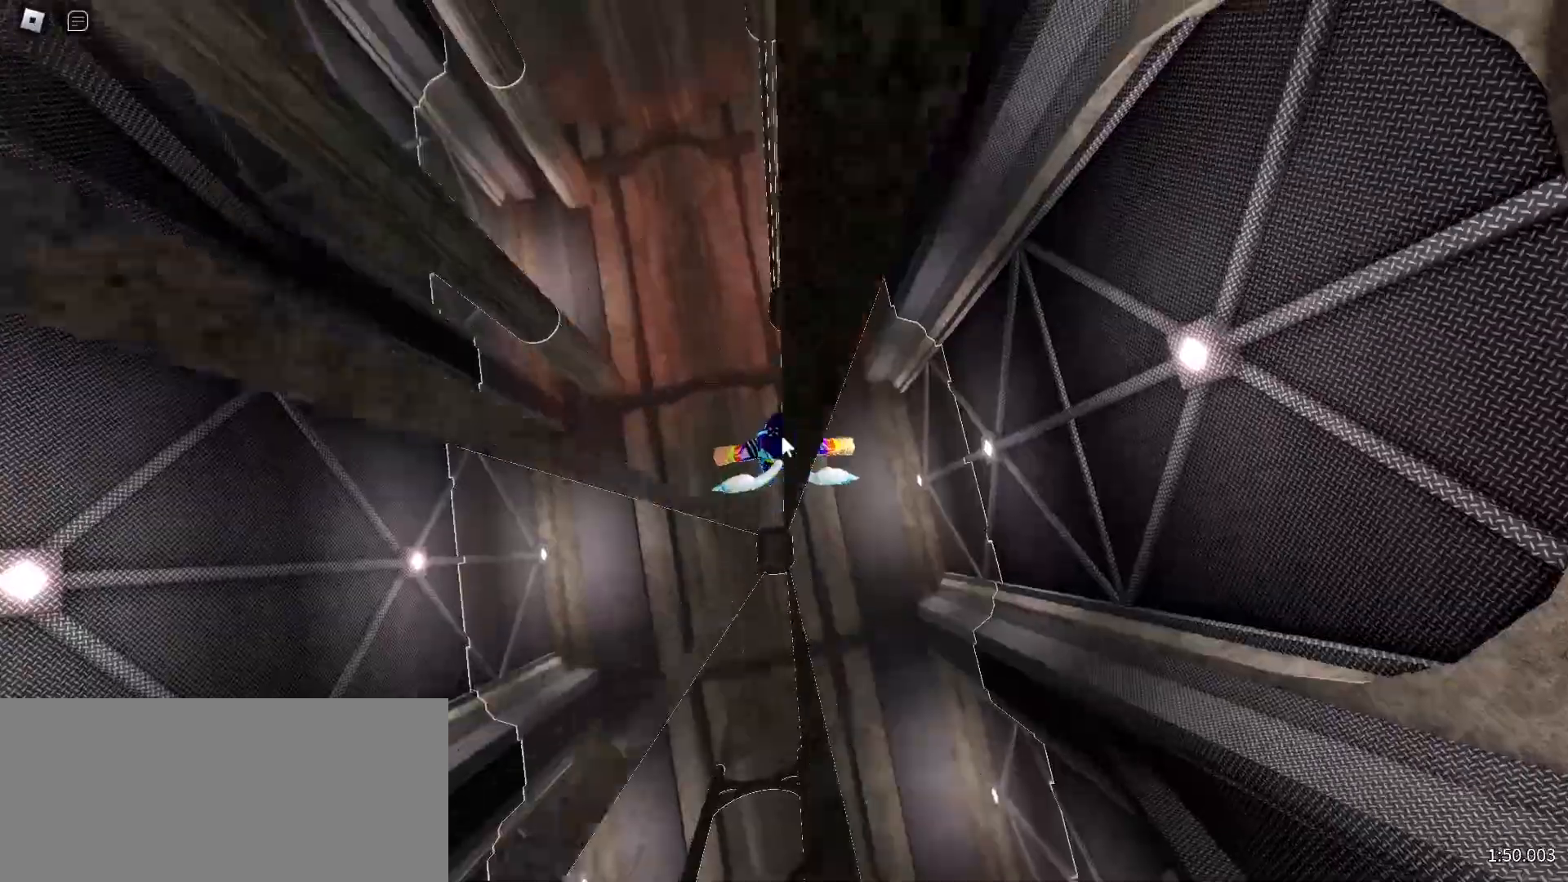
{"keys": ["space", "w"], "mouse": ["right"], "events": [[467, "space", "down"]]}
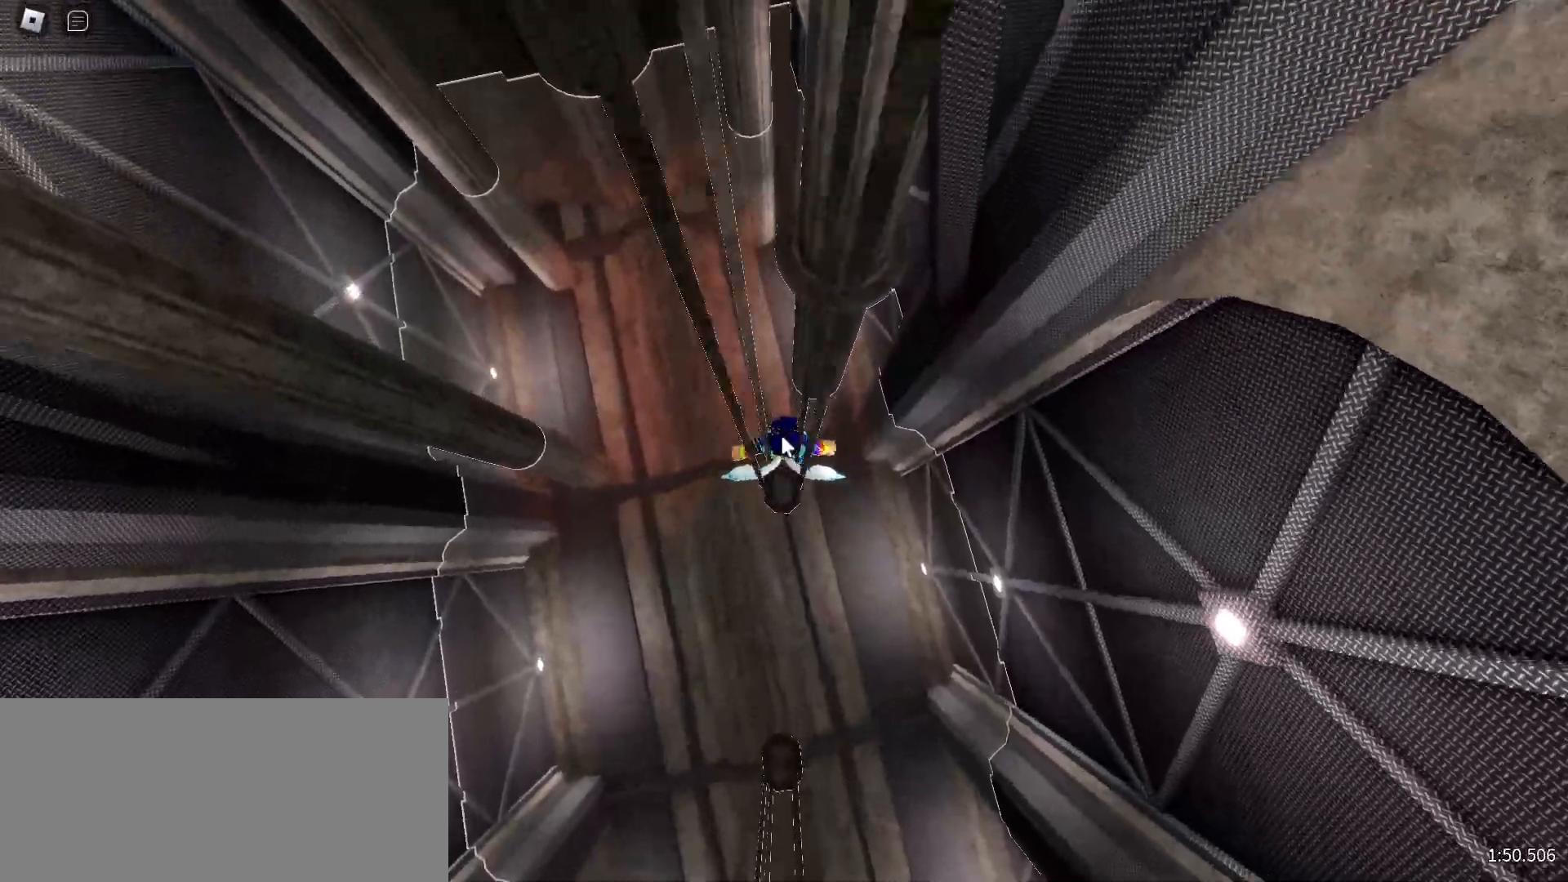
{"keys": ["space", "w"], "mouse": ["right"], "events": [[50, "space", "up"], [417, "space", "down"]]}
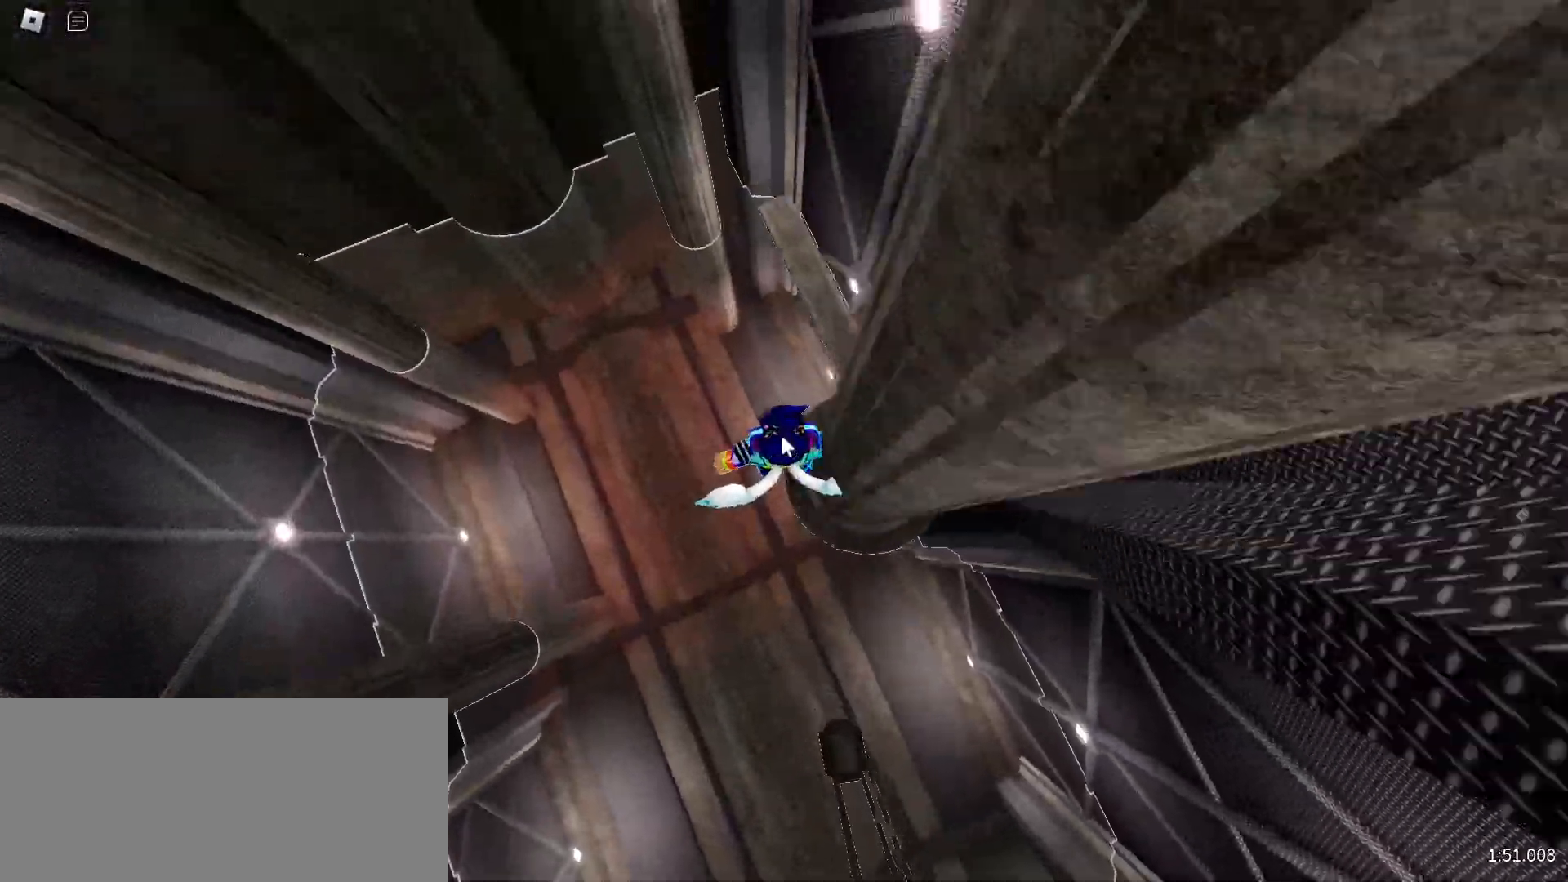
{"keys": ["space", "w"], "mouse": ["right"], "events": [[67, "space", "up"], [233, "w", "up"], [333, "w", "down"], [400, "space", "down"]]}
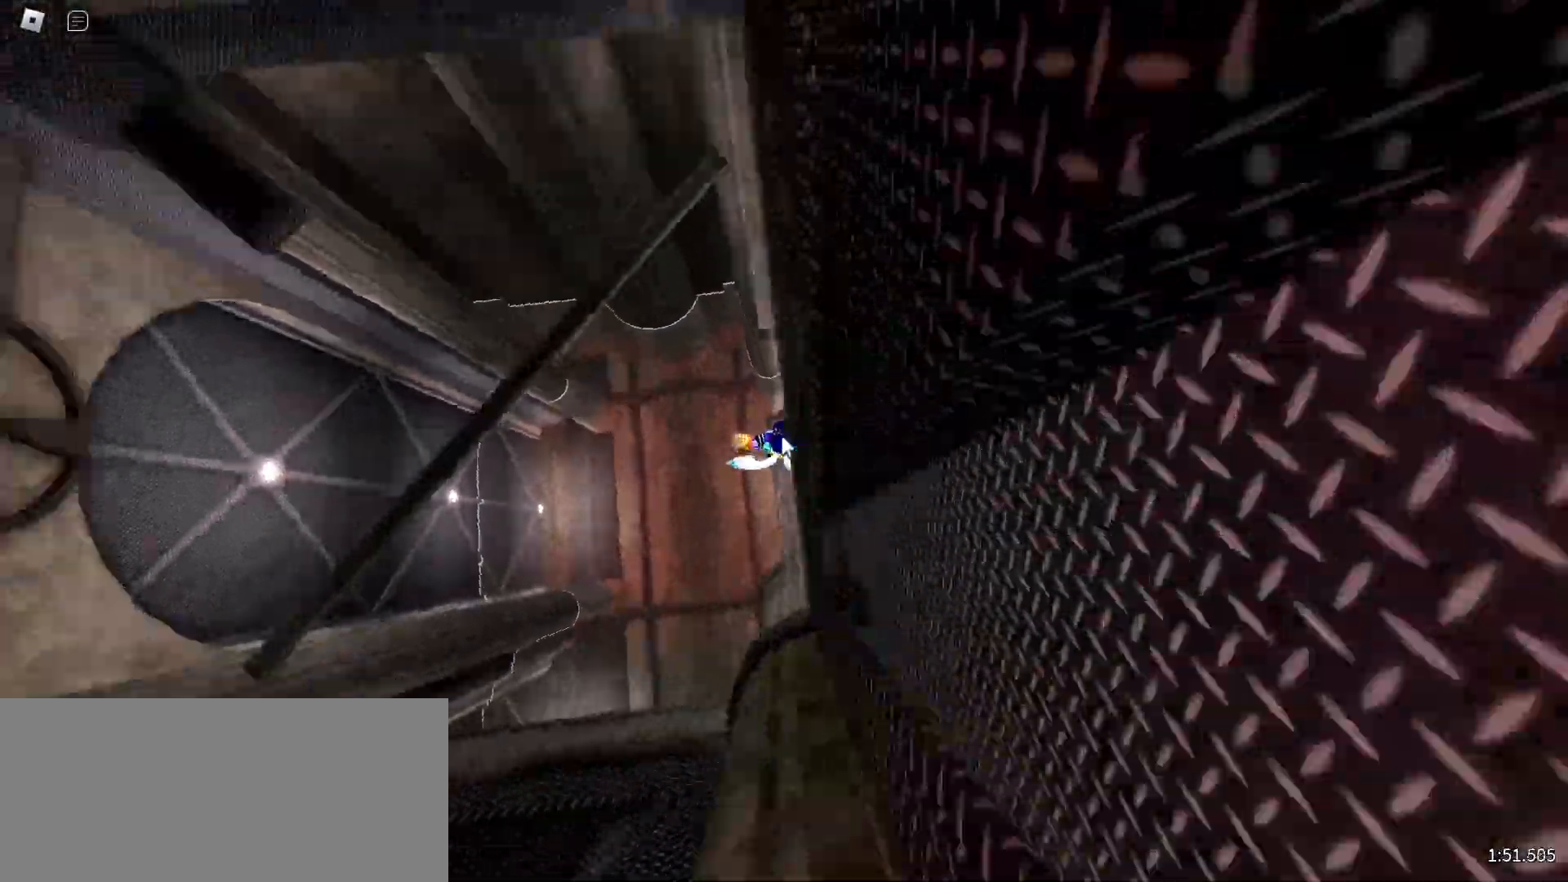
{"keys": ["a", "space", "w"], "mouse": ["right"], "events": [[17, "space", "up"], [317, "a", "down"], [383, "space", "down"]]}
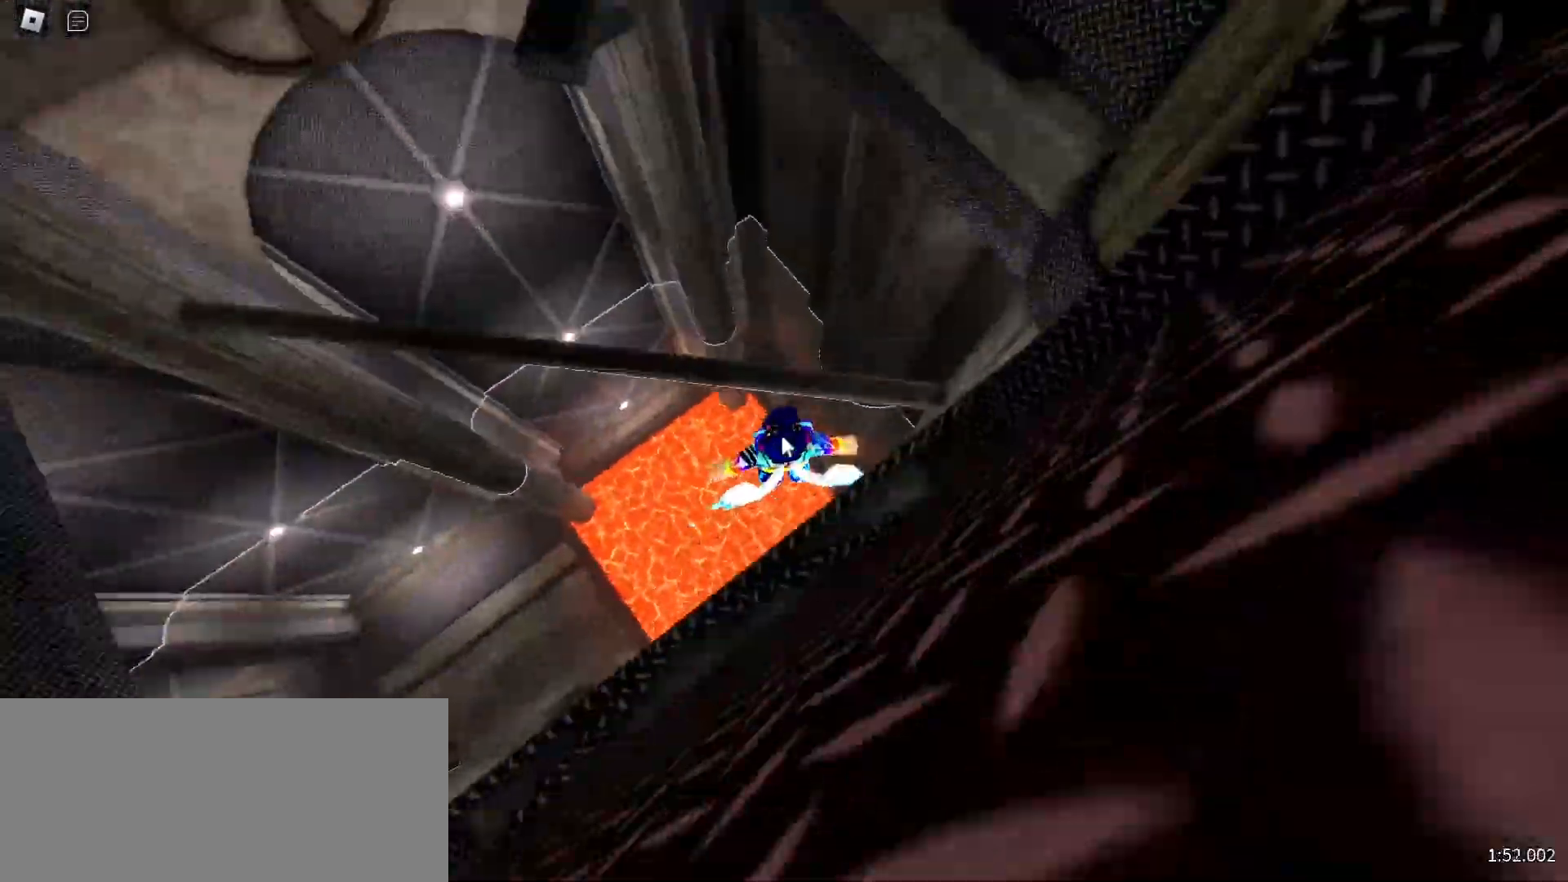
{"keys": ["w"], "mouse": ["right"], "events": [[17, "space", "up"], [217, "a", "up"], [383, "space", "down"], [483, "space", "up"]]}
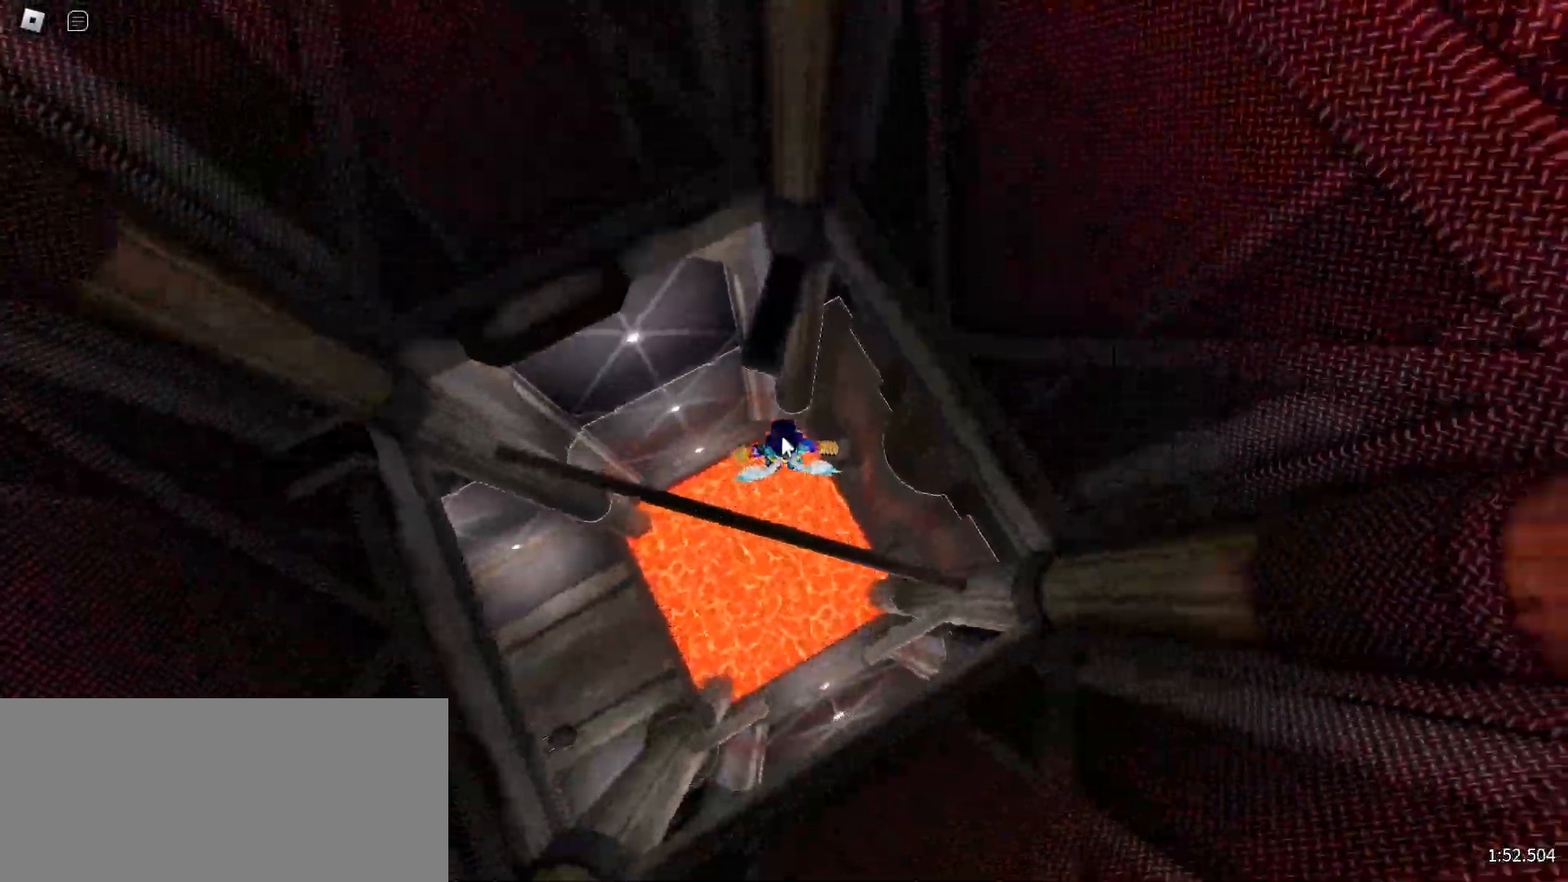
{"keys": ["a", "w"], "mouse": ["right"], "events": [[317, "space", "down"], [400, "space", "up"], [450, "a", "down"]]}
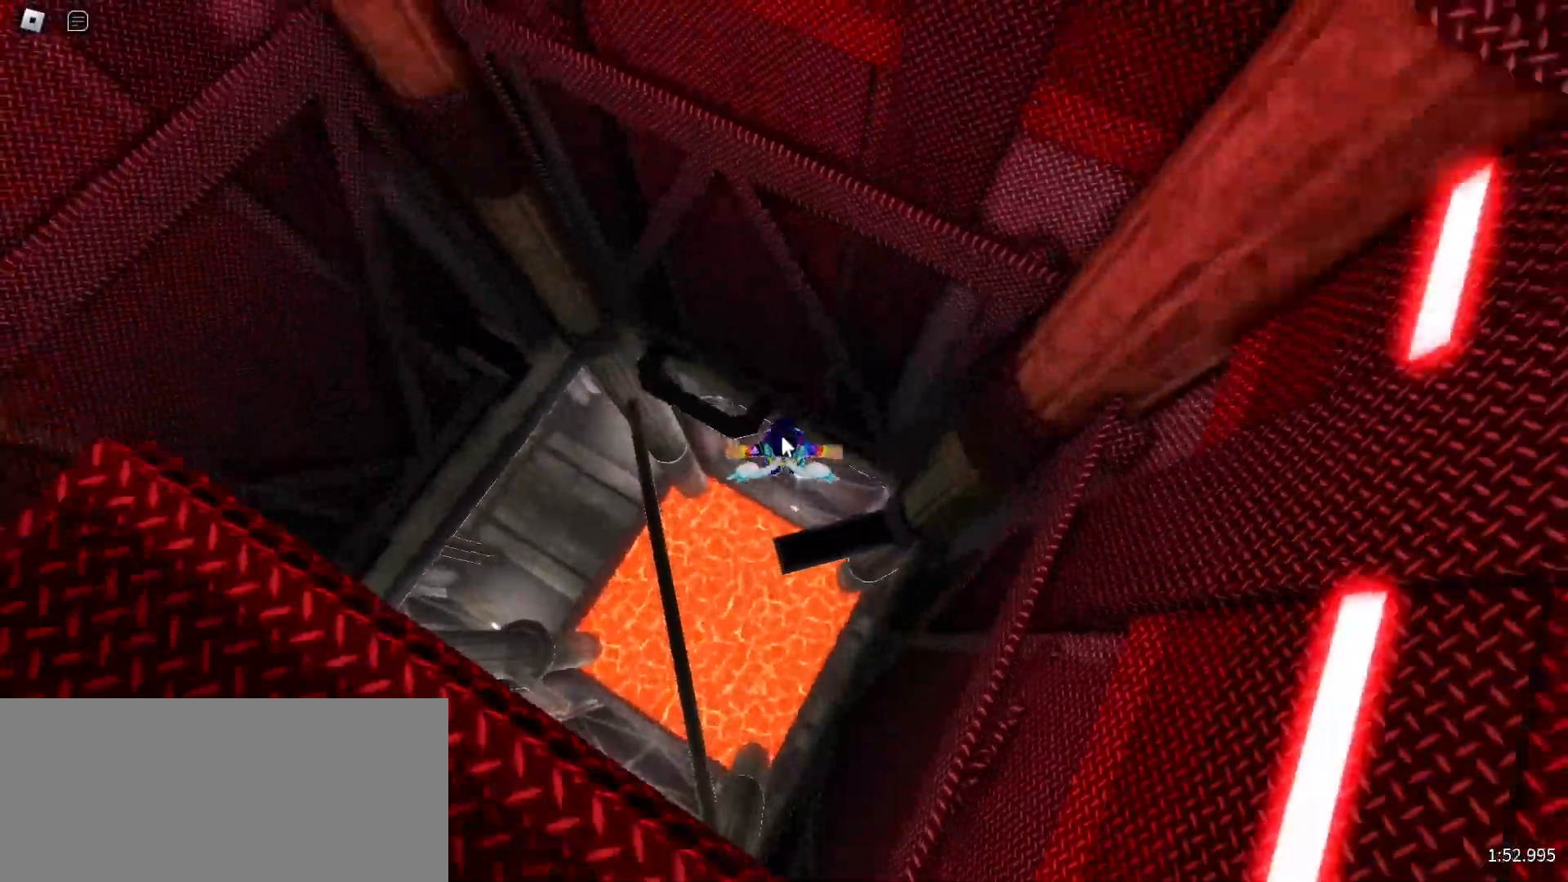
{"keys": ["space", "w"], "mouse": ["right"], "events": [[50, "a", "up"], [400, "space", "down"]]}
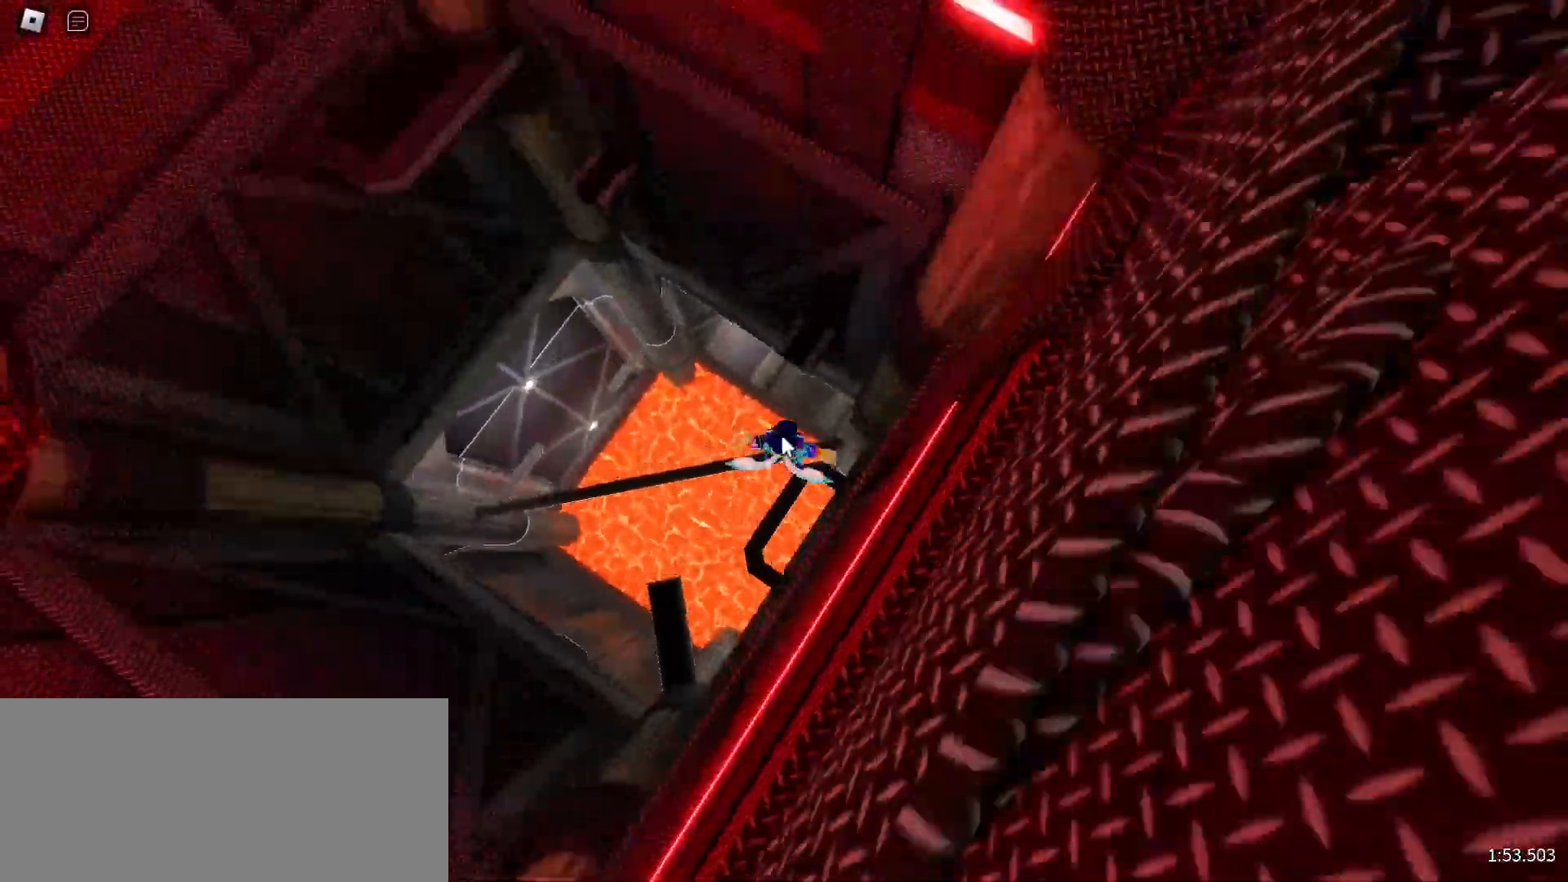
{"keys": ["w"], "mouse": ["right"], "events": [[17, "space", "up"], [350, "space", "down"], [483, "space", "up"]]}
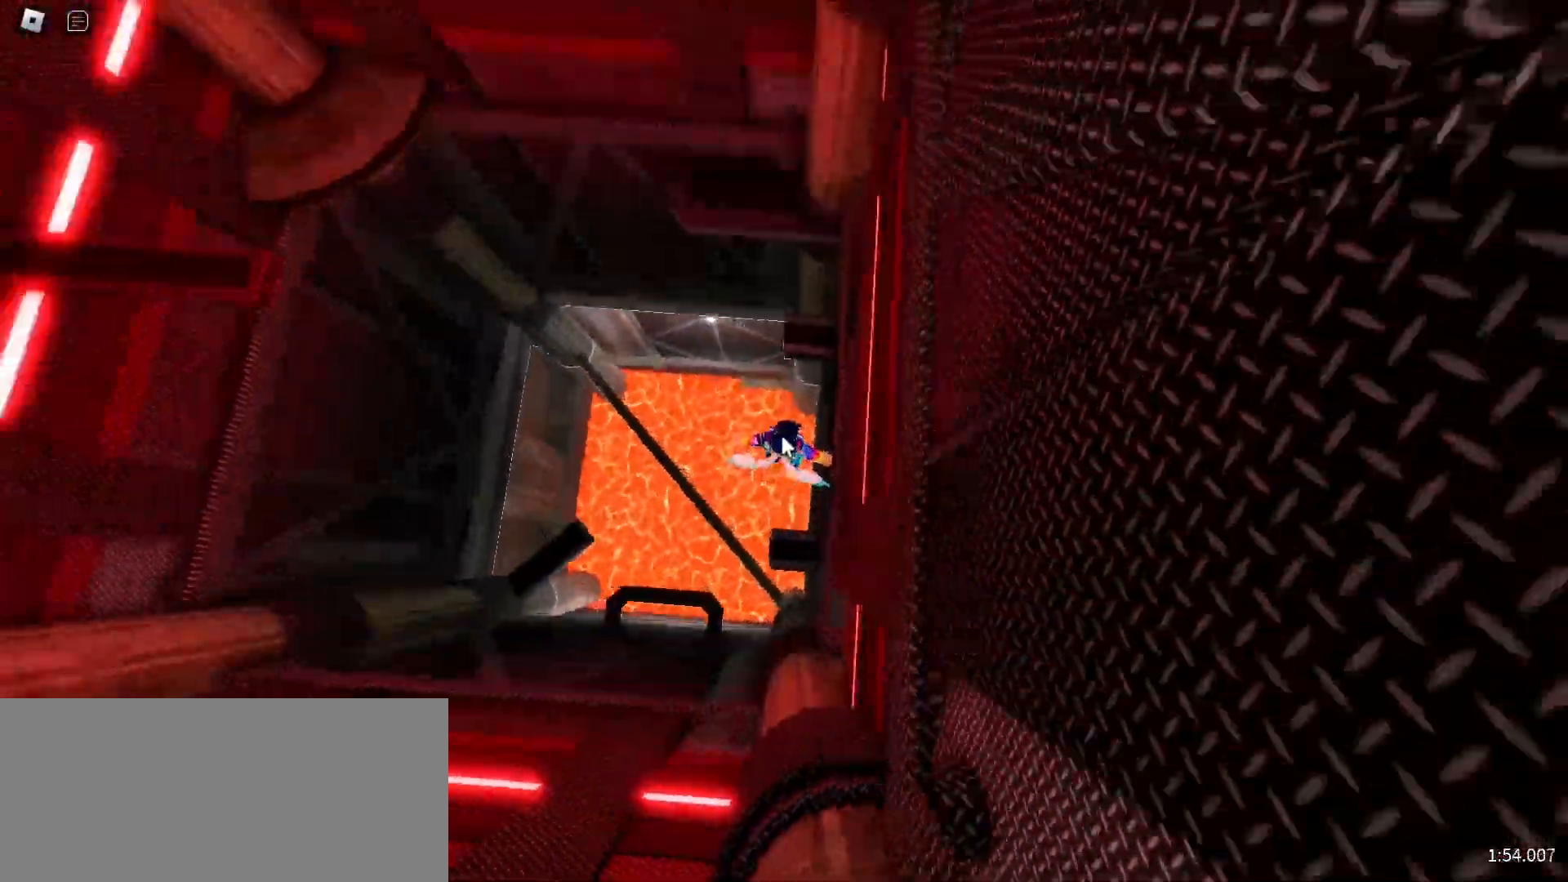
{"keys": ["w"], "mouse": ["right"], "events": [[300, "space", "down"], [417, "space", "up"]]}
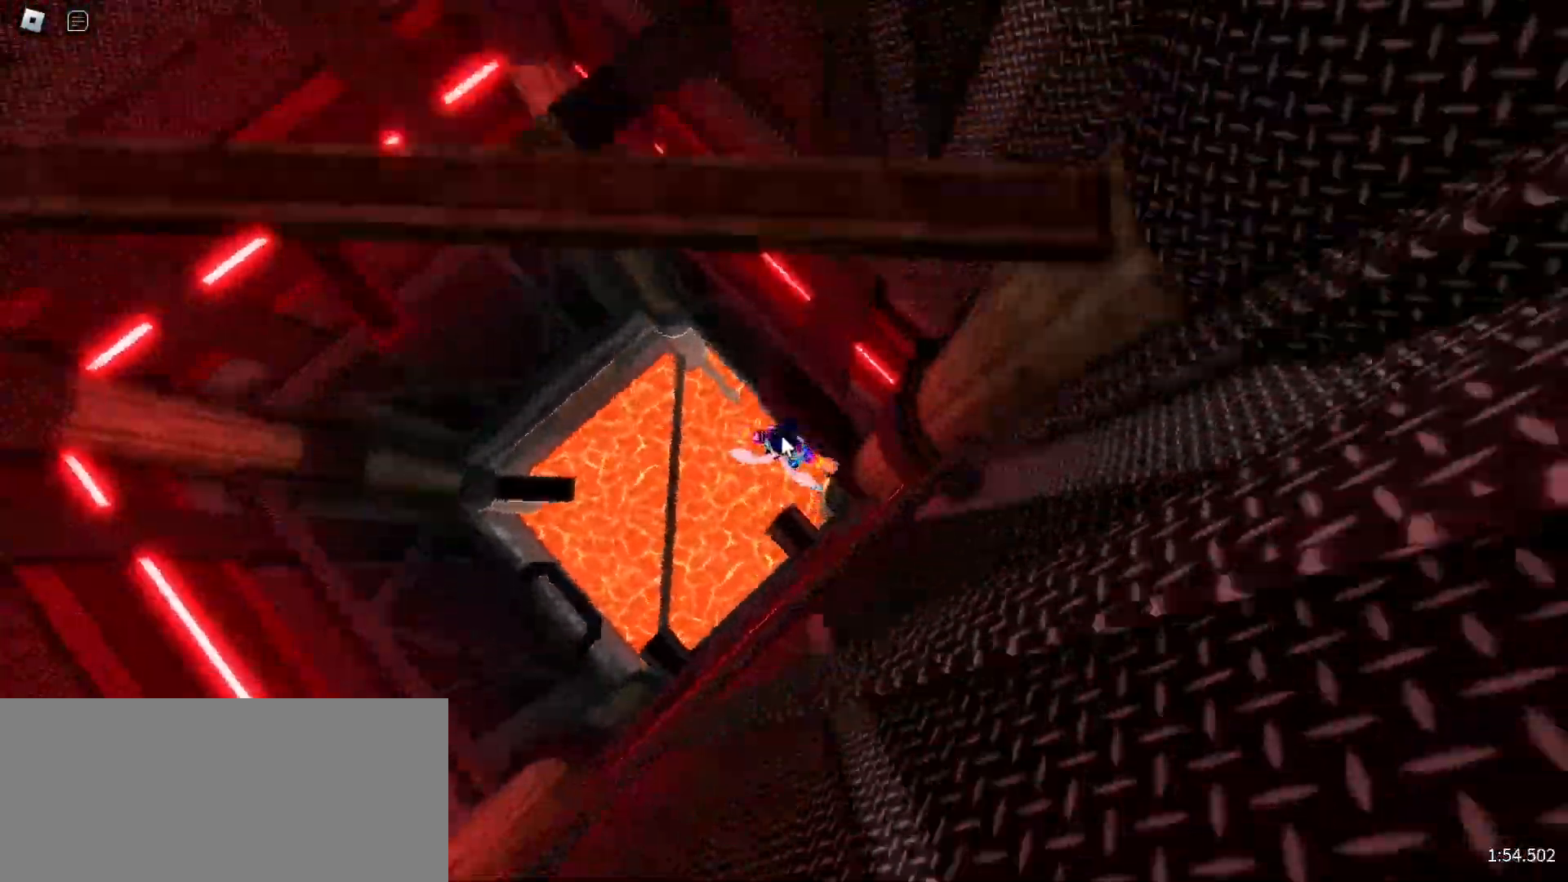
{"keys": ["w"], "mouse": ["right"], "events": [[233, "space", "down"], [317, "space", "up"]]}
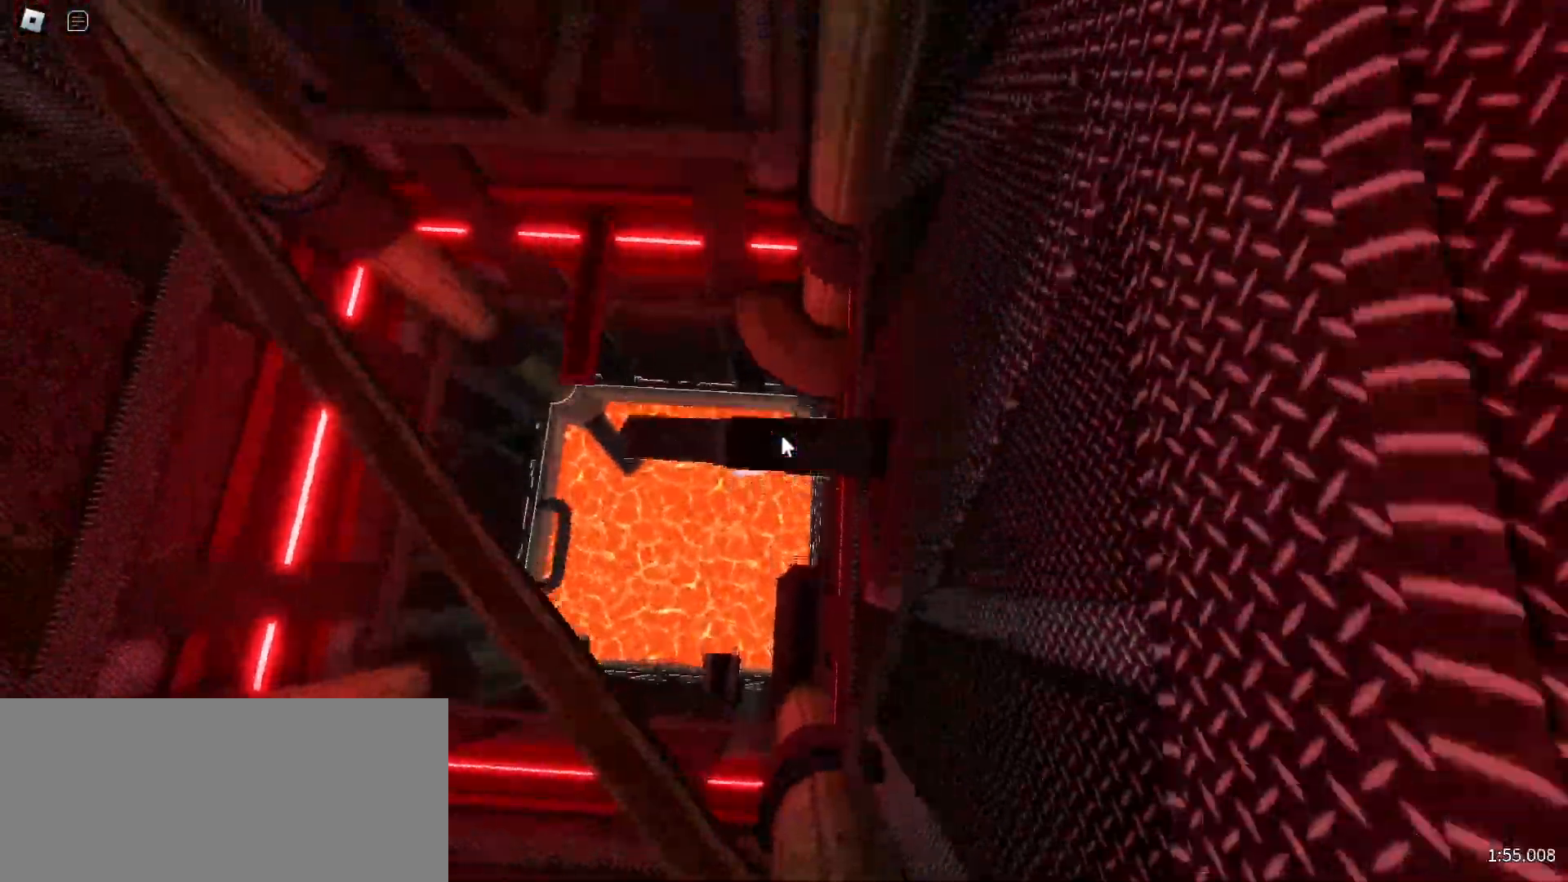
{"keys": ["a", "w"], "mouse": ["right"], "events": [[217, "a", "down"], [267, "space", "down"], [383, "space", "up"]]}
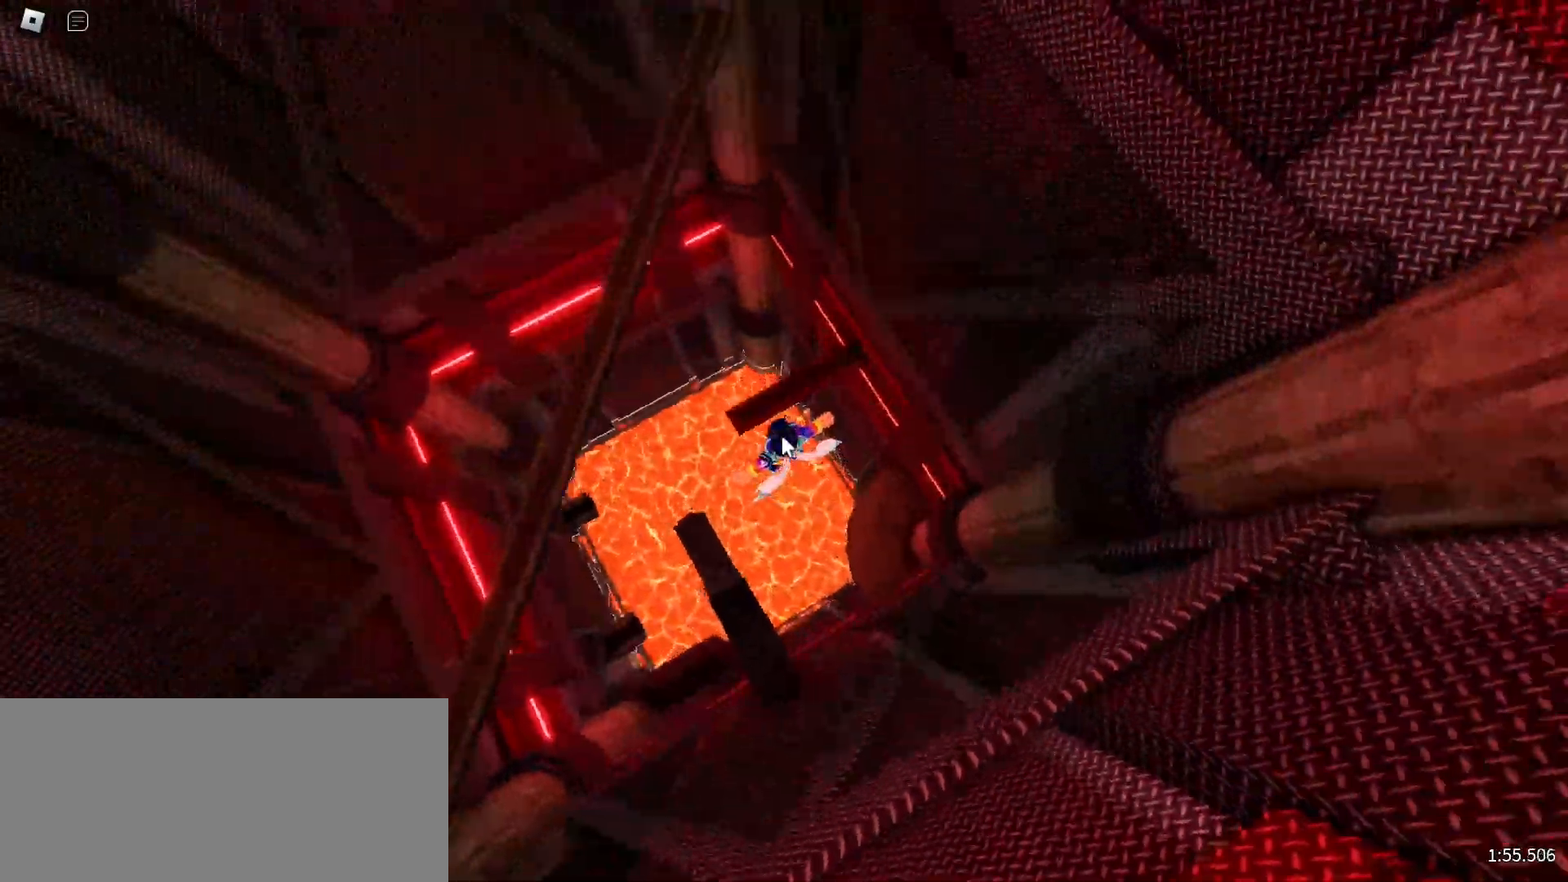
{"keys": ["a", "s"], "mouse": ["right"], "events": [[33, "a", "up"], [67, "w", "up"], [133, "s", "down"], [183, "space", "down"], [367, "a", "down"], [367, "space", "up"]]}
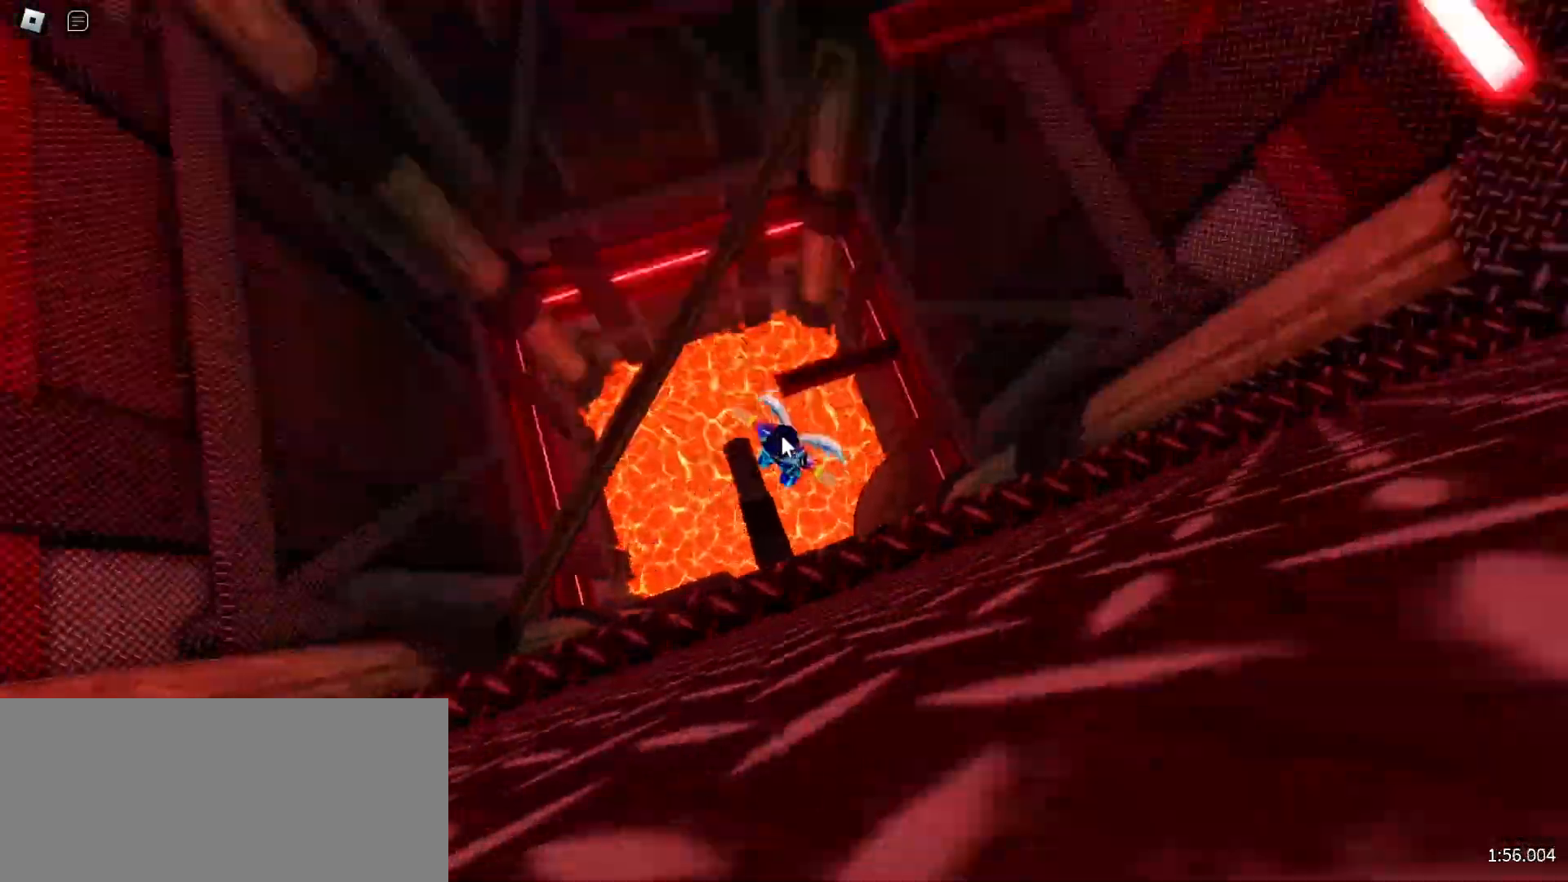
{"keys": ["w"], "mouse": ["right"], "events": [[17, "s", "up"], [100, "space", "down"], [100, "w", "down"], [167, "a", "up"], [250, "space", "up"]]}
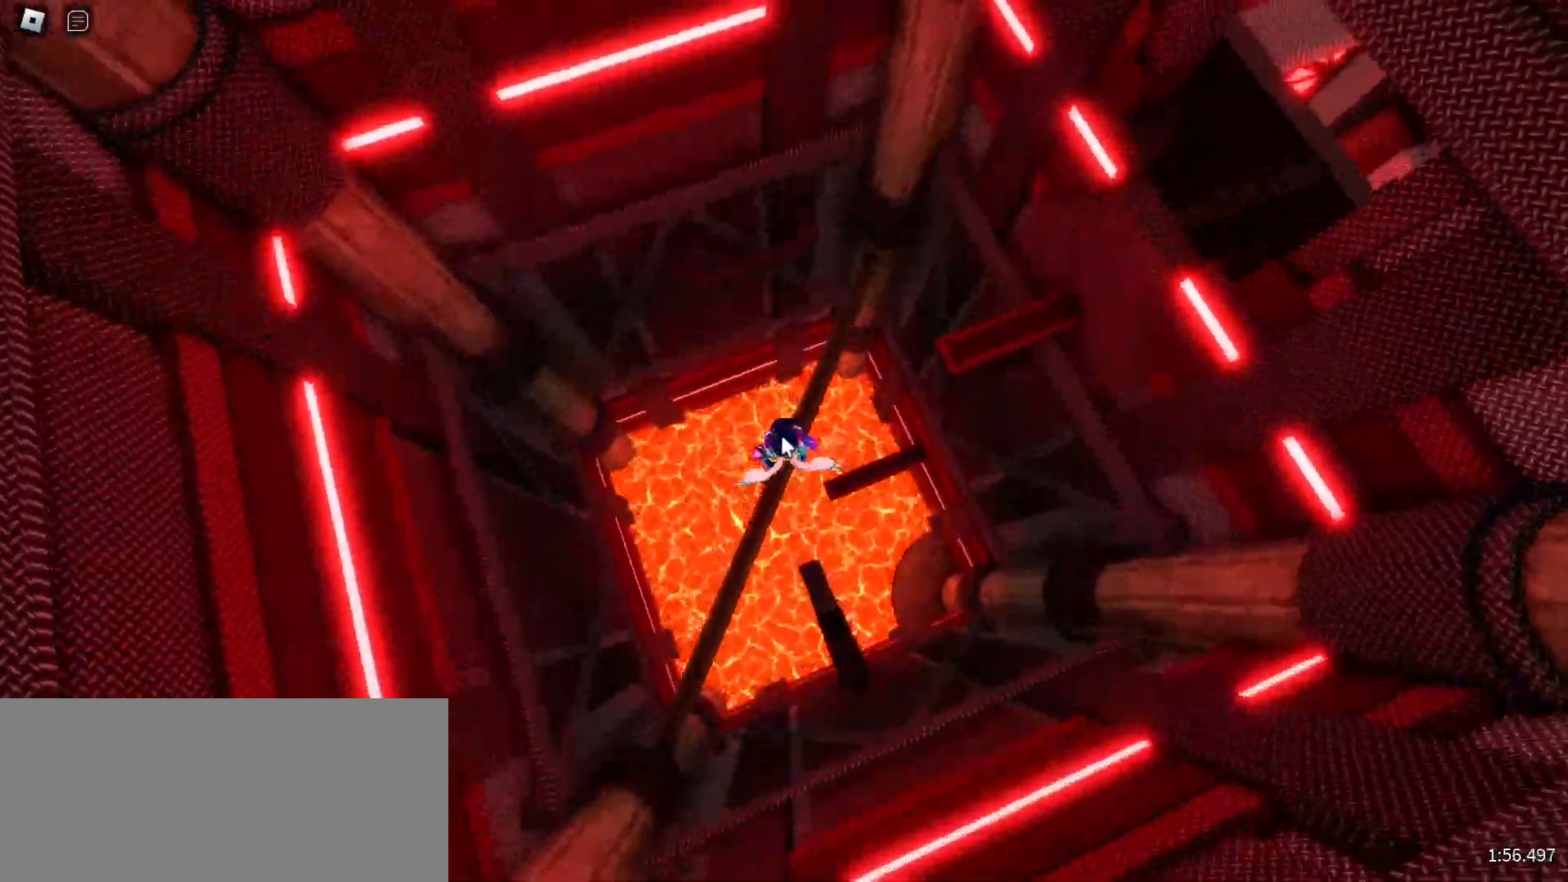
{"keys": ["w"], "mouse": ["right"], "events": [[117, "space", "down"], [200, "a", "down"], [200, "space", "up"], [350, "a", "up"]]}
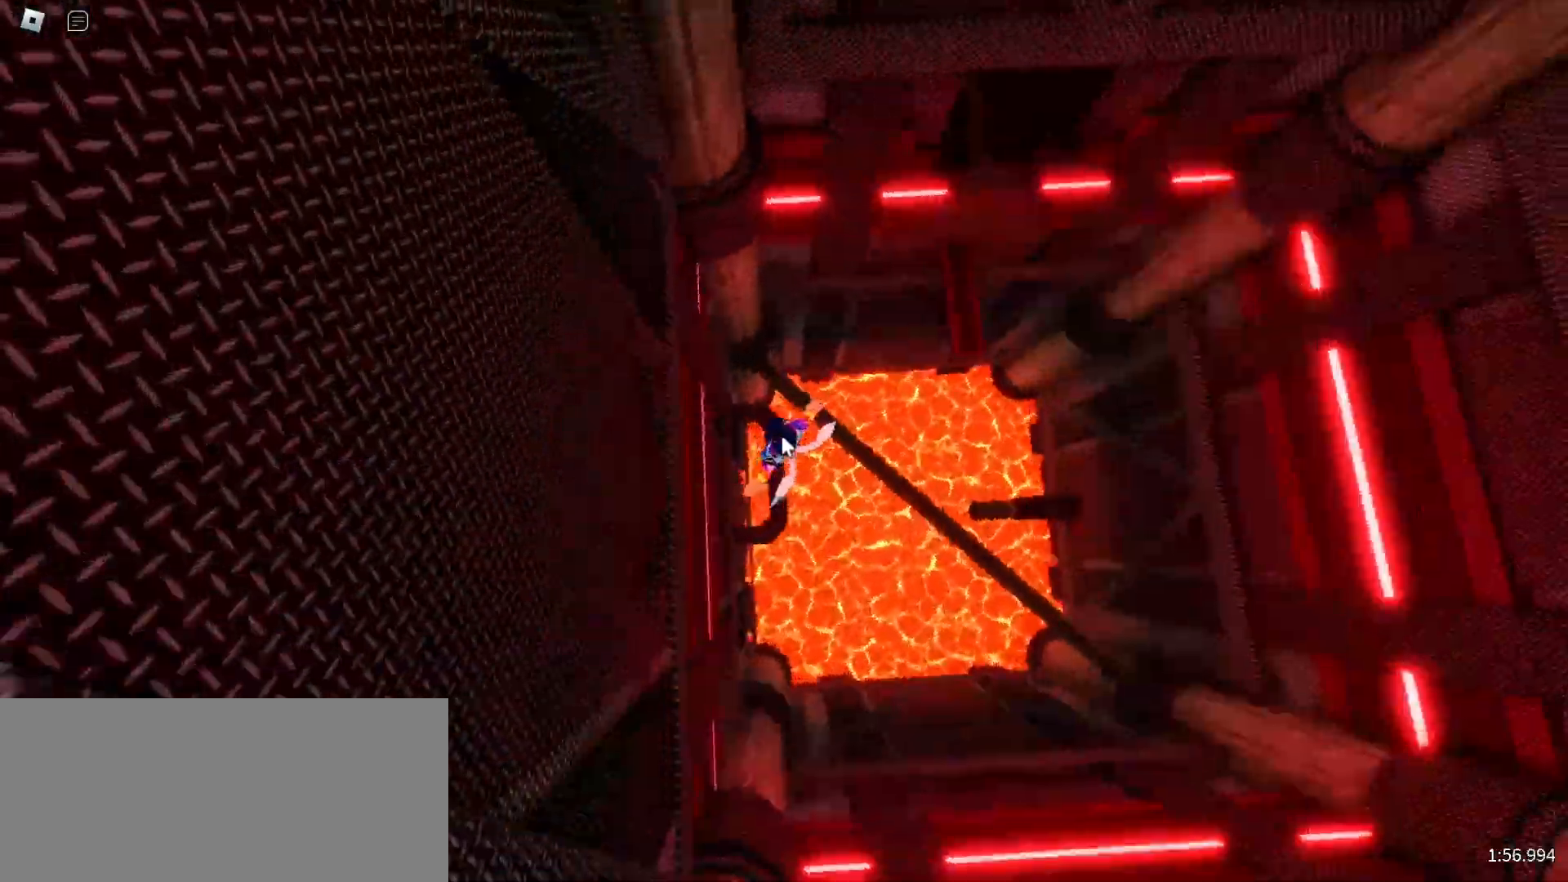
{"keys": ["w"], "mouse": ["right"], "events": [[50, "space", "down"], [133, "space", "up"]]}
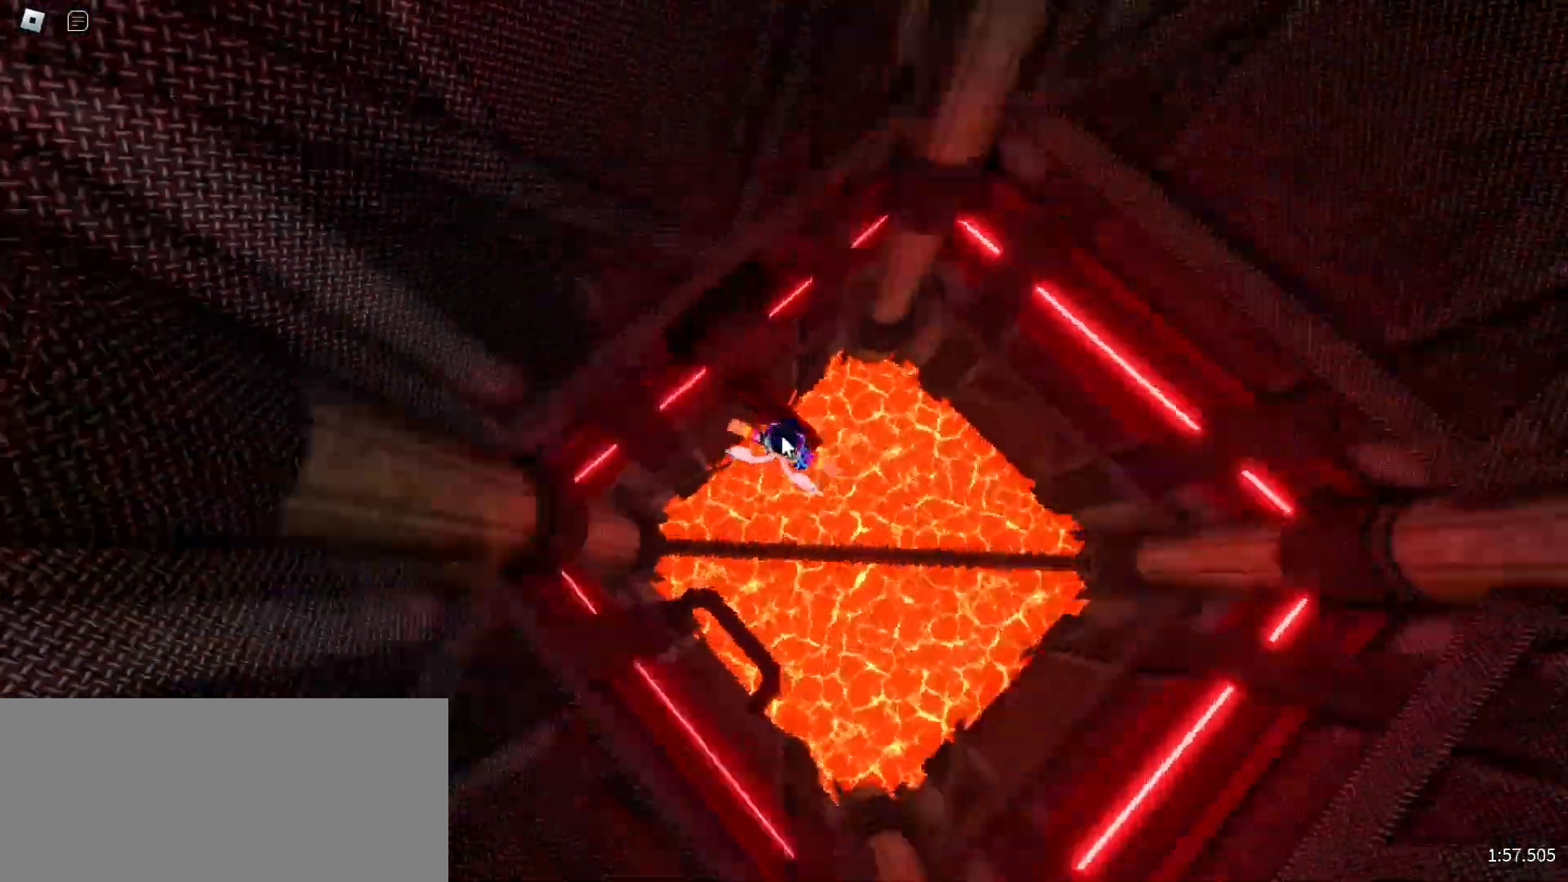
{"keys": ["w"], "mouse": ["right"], "events": [[150, "space", "down"], [233, "space", "up"]]}
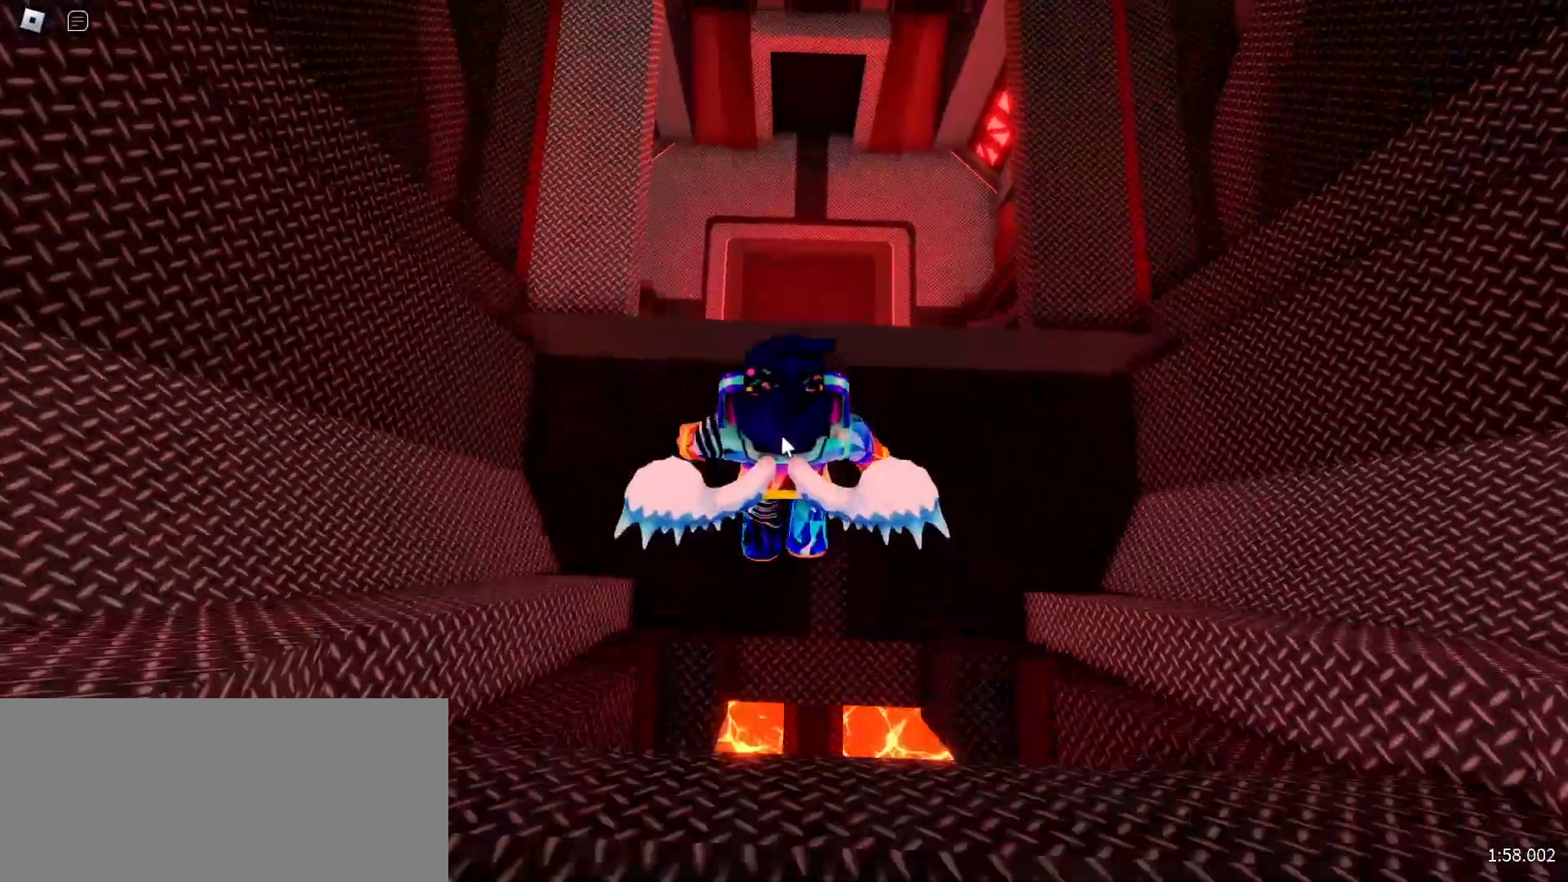
{"keys": ["w"], "mouse": [], "events": [[233, "mouse_right", "up"]]}
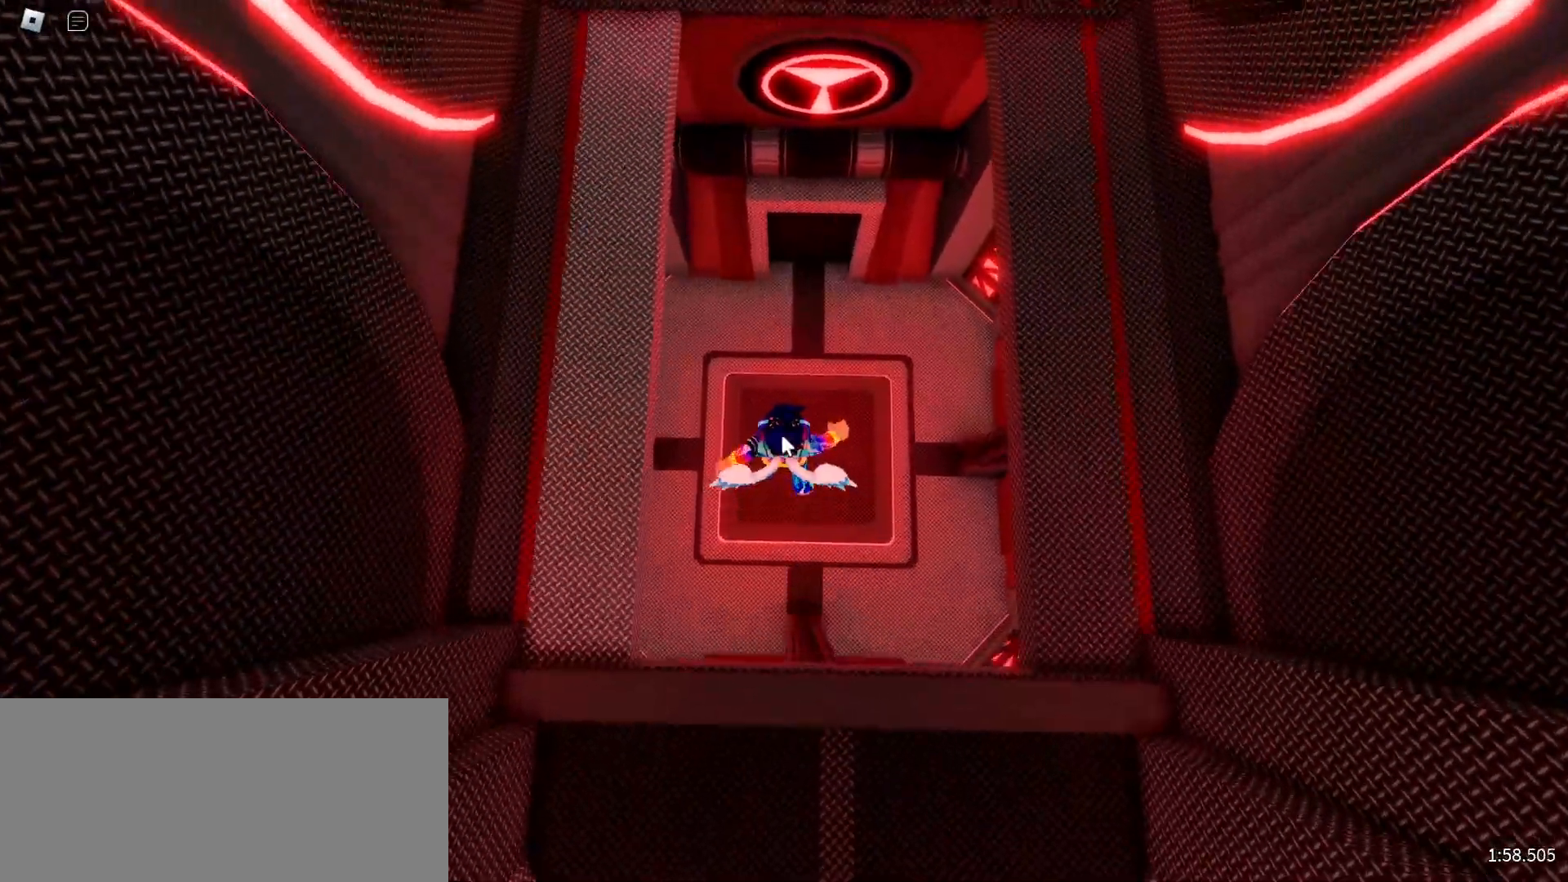
{"keys": [], "mouse": [], "events": [[33, "w", "up"]]}
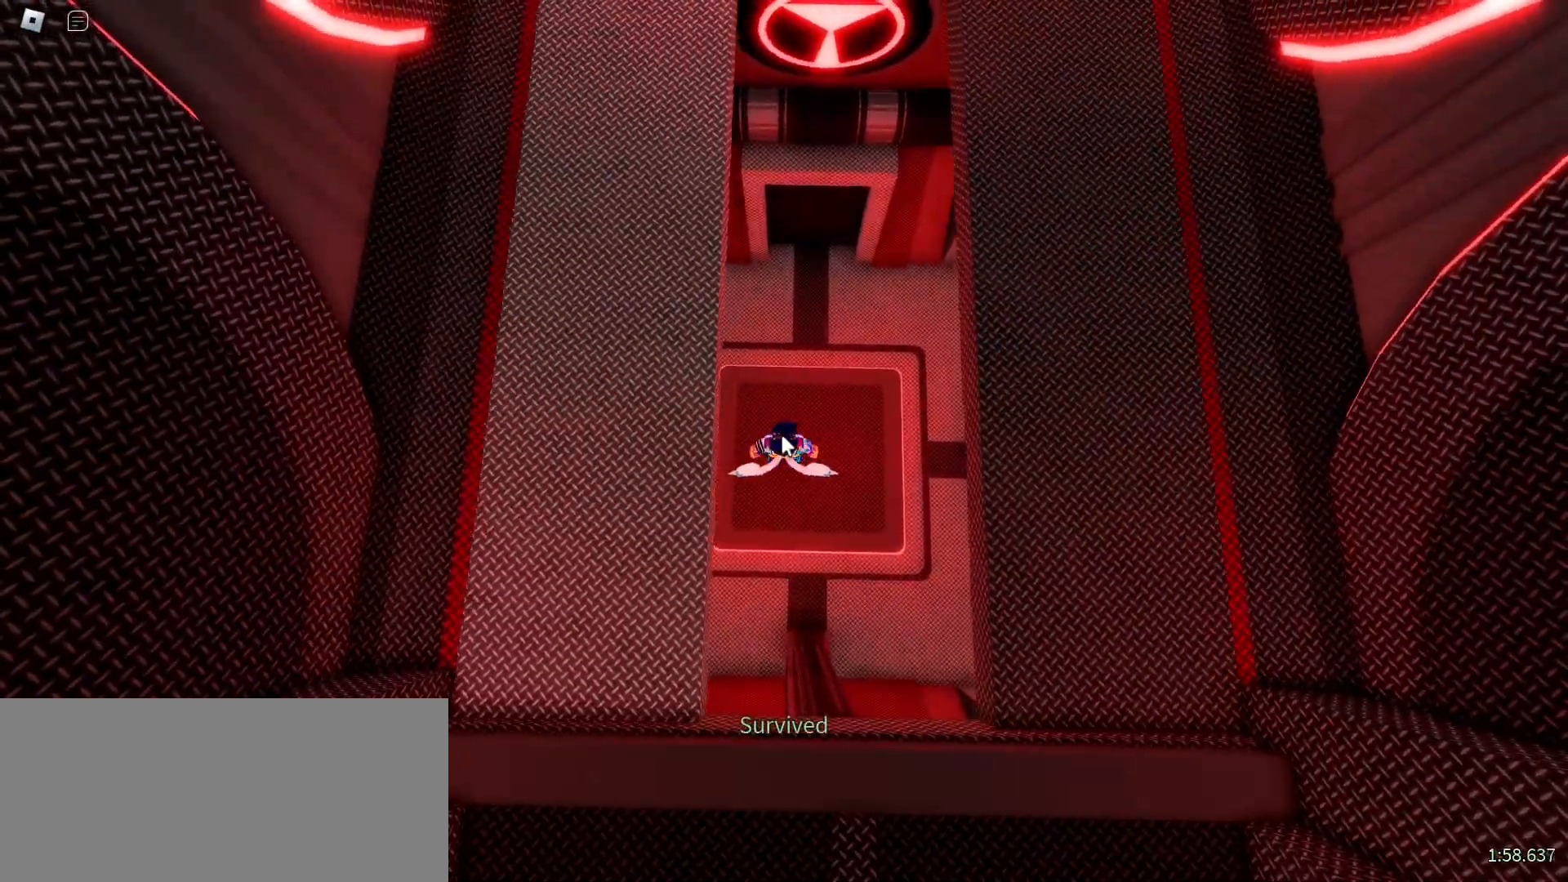
{"keys": [], "mouse": [], "events": []}
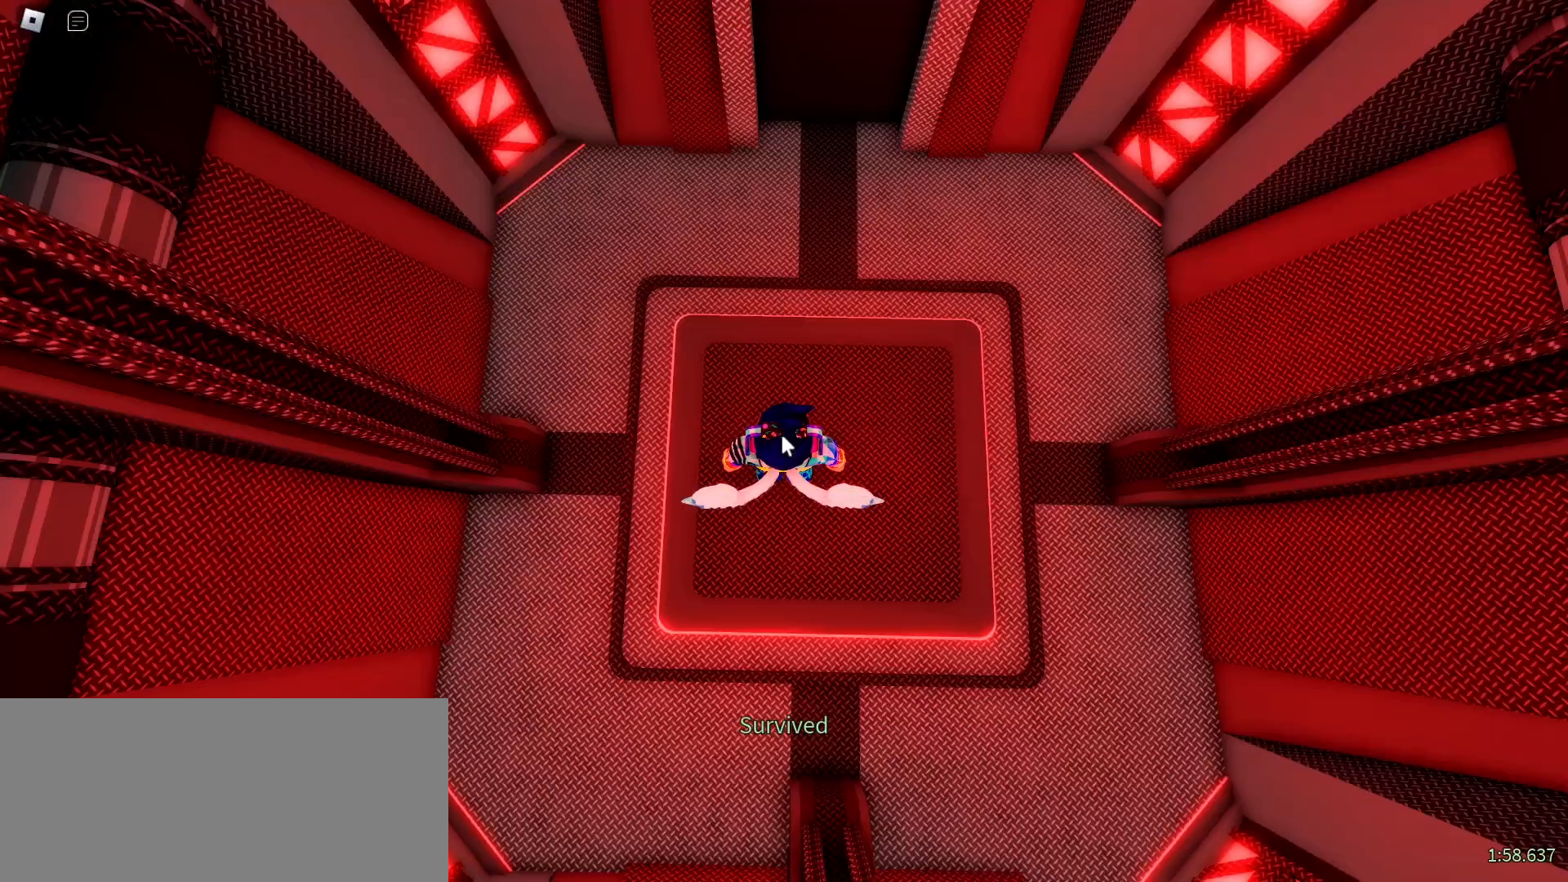
{"keys": [], "mouse": [], "events": []}
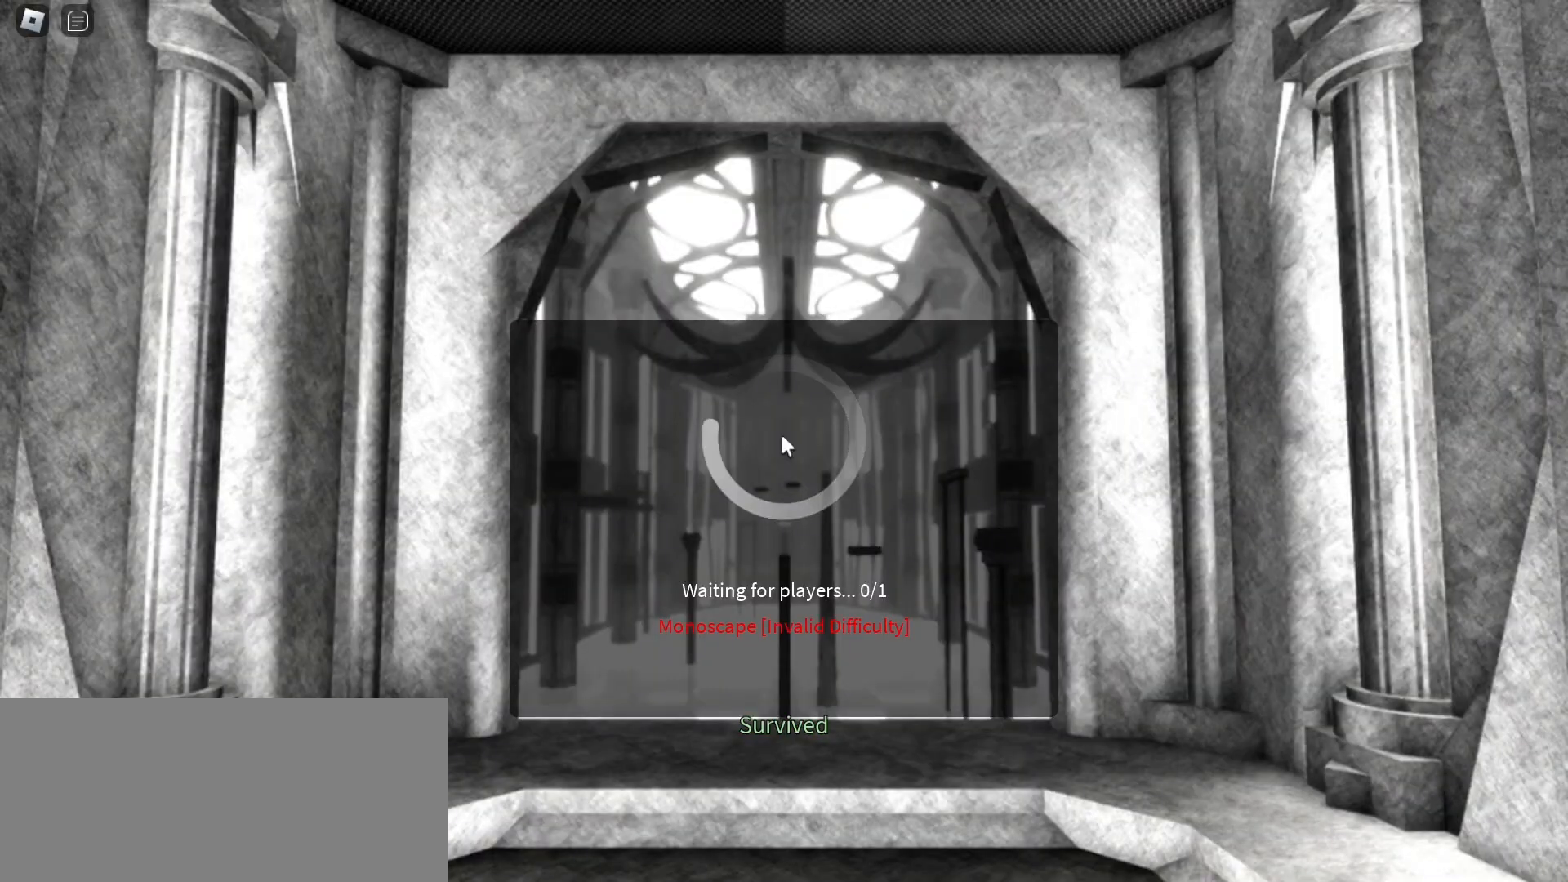
{"keys": [], "mouse": [], "events": []}
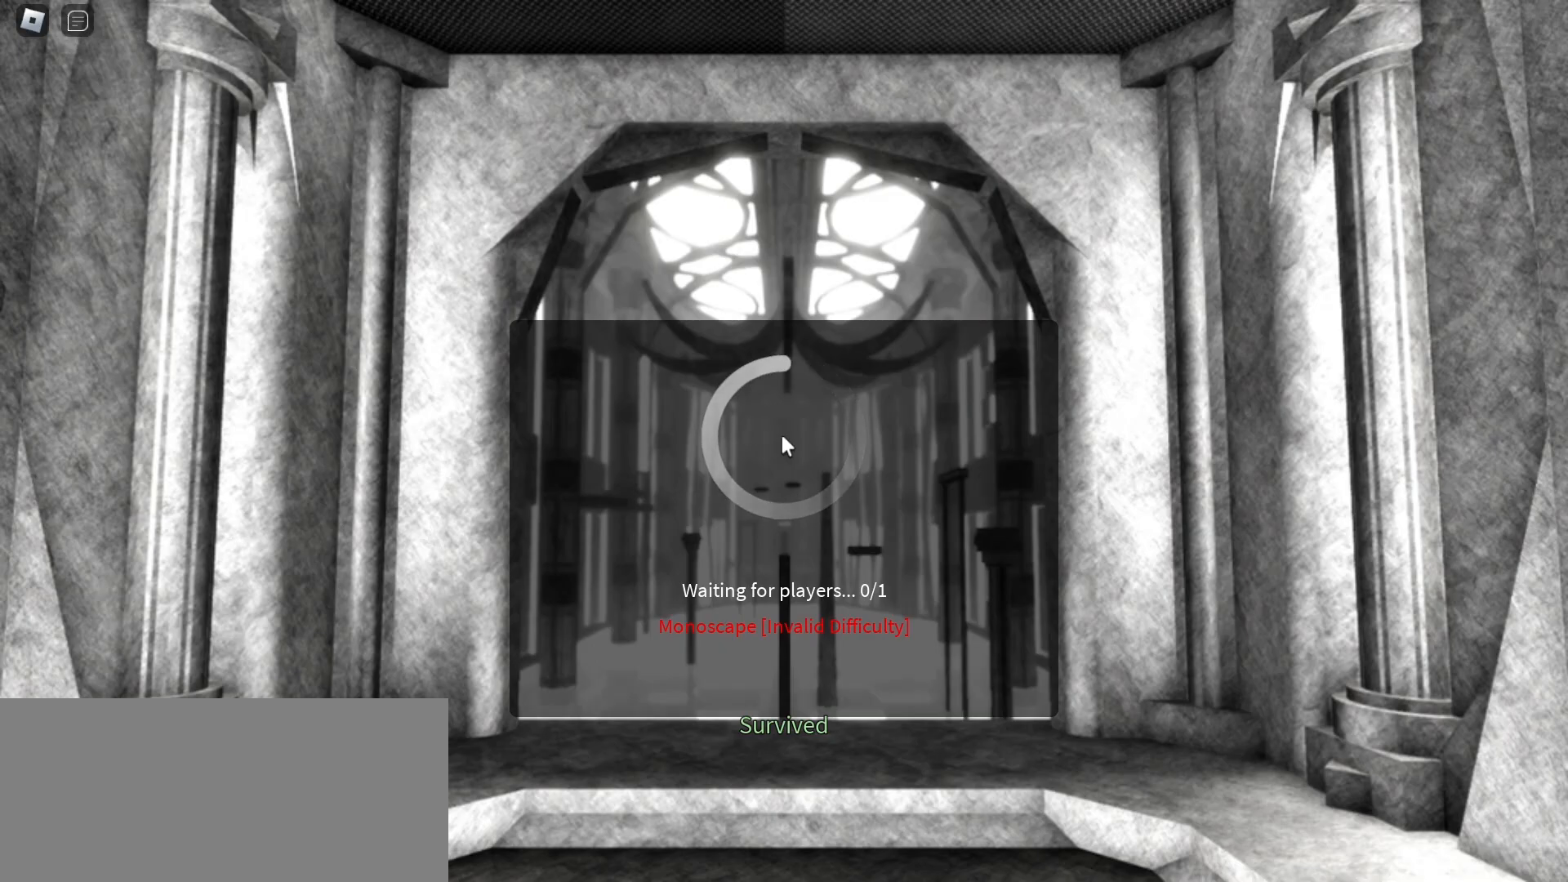
{"keys": [], "mouse": [], "events": []}